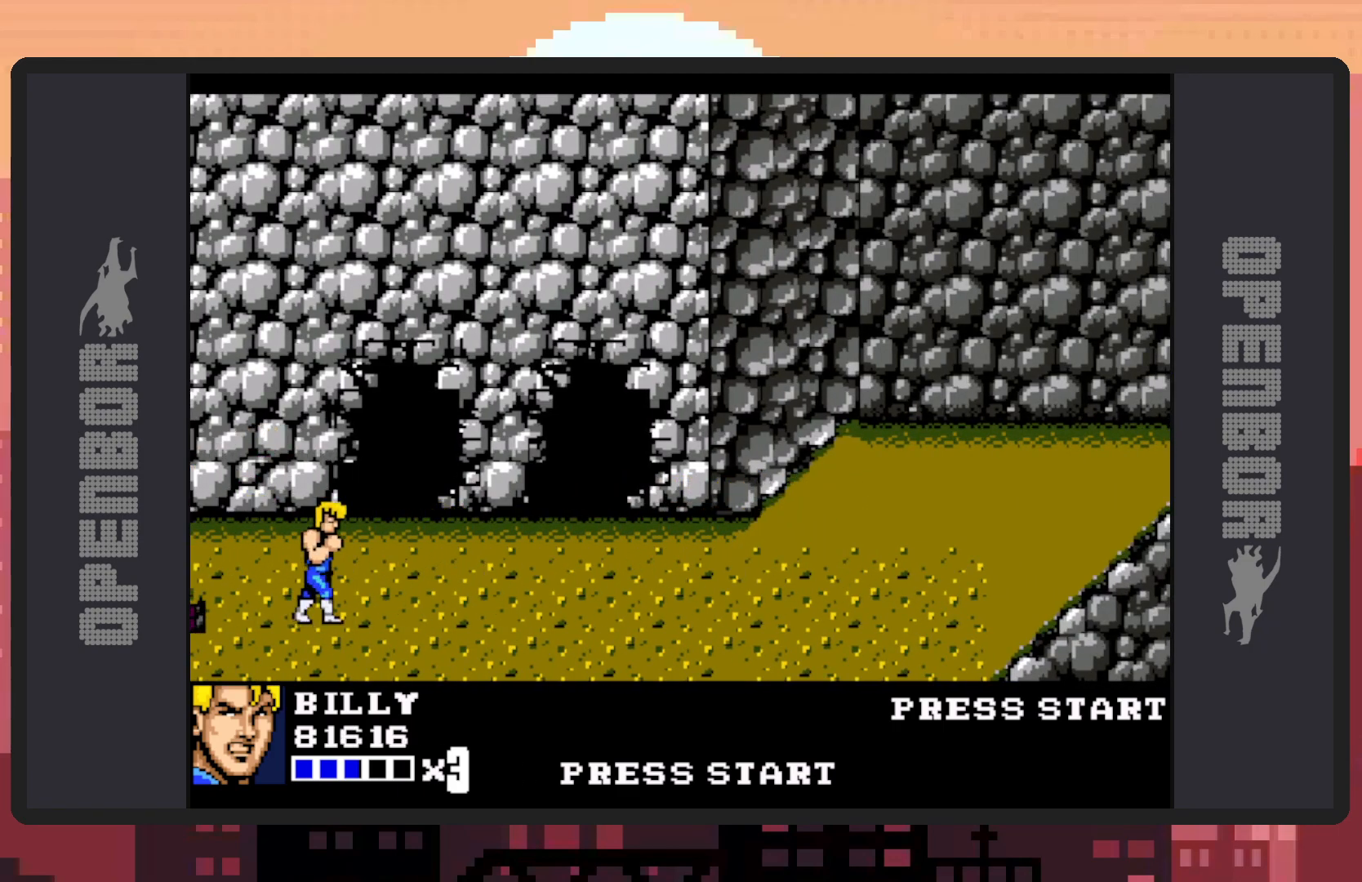
Gameplay with a controller (Nintendo layout); each line is a JSON object with the inputs held at the frame after it. "events" lists button and stick changes between this image and that frame as [ms after this image, input, new state], when the widget could be followed in between. Not read: L2 L3 R2 R3 left_stick right_stick.
{"buttons": ["Y", "DPAD_LEFT"], "events": [[117, "DPAD_DOWN", "down"], [167, "DPAD_LEFT", "down"], [167, "DPAD_RIGHT", "up"], [217, "DPAD_DOWN", "up"], [450, "DPAD_UP", "down"], [484, "DPAD_UP", "up"], [484, "Y", "down"]]}
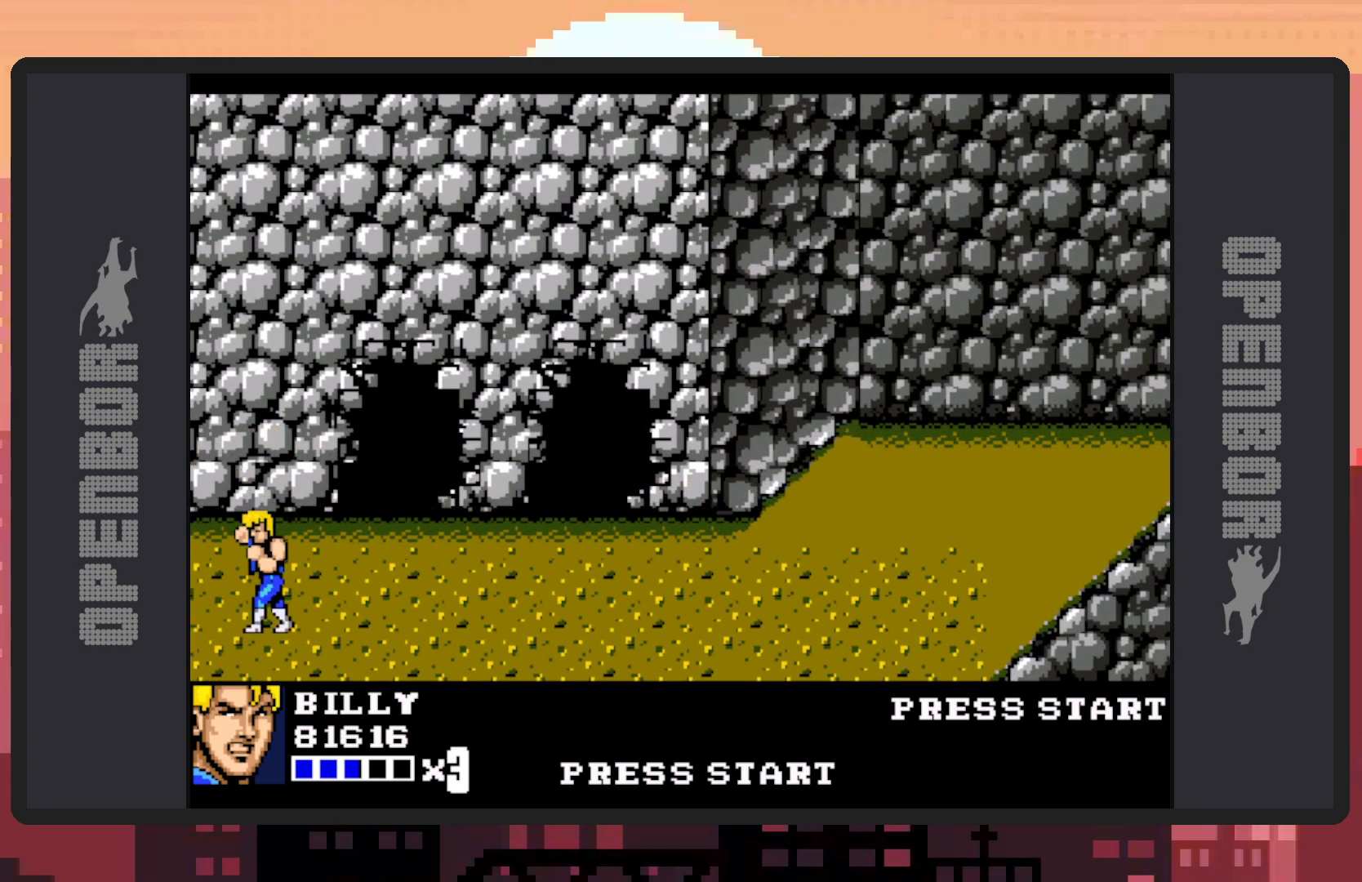
{"buttons": ["Y"], "events": [[17, "Y", "up"], [51, "DPAD_LEFT", "up"], [67, "Y", "down"], [101, "Y", "up"], [151, "Y", "down"], [184, "Y", "up"], [234, "Y", "down"], [284, "Y", "up"], [334, "Y", "down"], [367, "Y", "up"], [418, "Y", "down"], [468, "Y", "up"], [501, "Y", "down"]]}
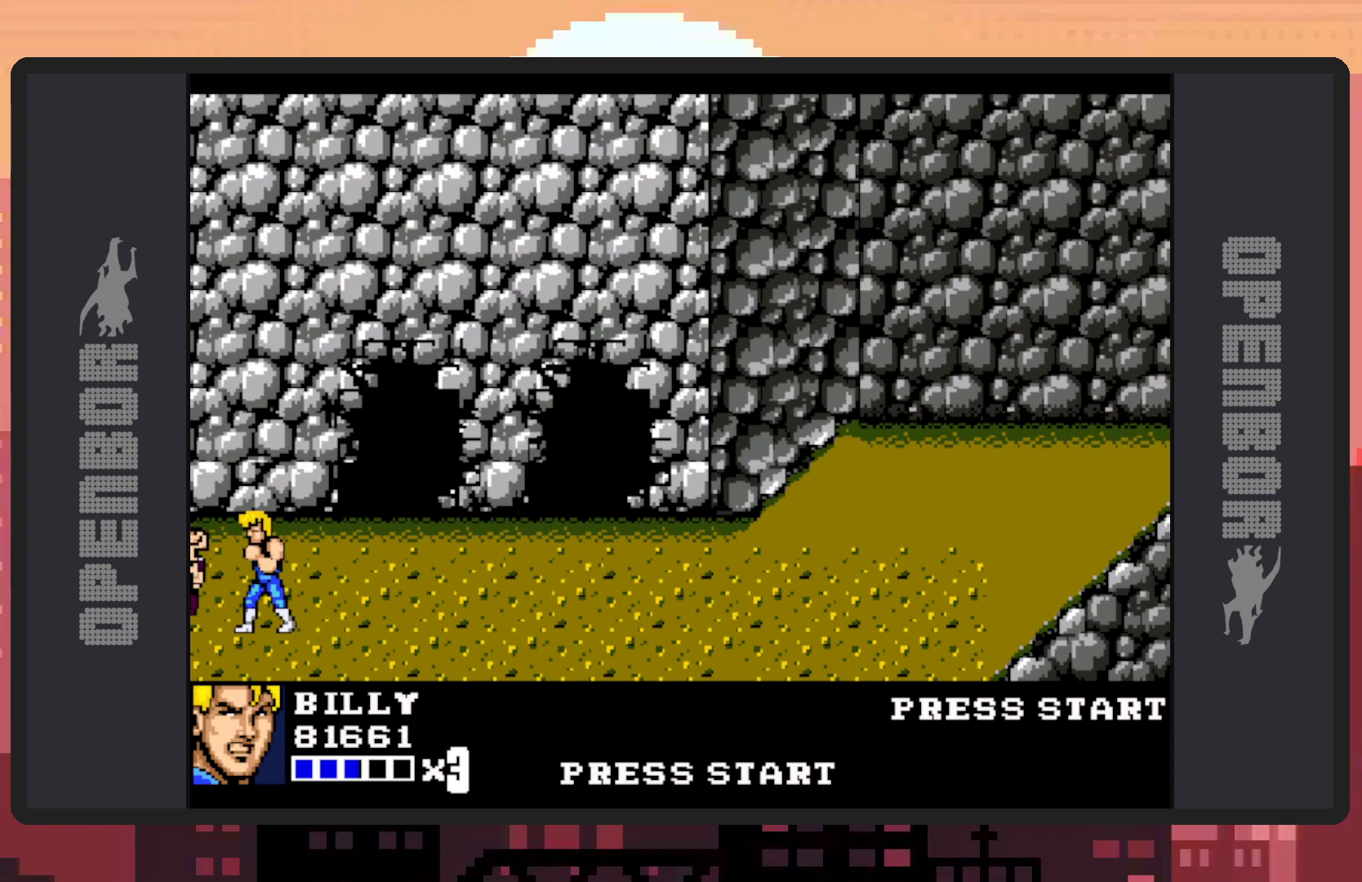
{"buttons": [], "events": [[50, "Y", "up"], [100, "Y", "down"], [133, "Y", "up"], [183, "Y", "down"], [234, "Y", "up"], [284, "Y", "down"], [317, "Y", "up"], [367, "Y", "down"], [400, "Y", "up"], [450, "Y", "down"], [484, "Y", "up"]]}
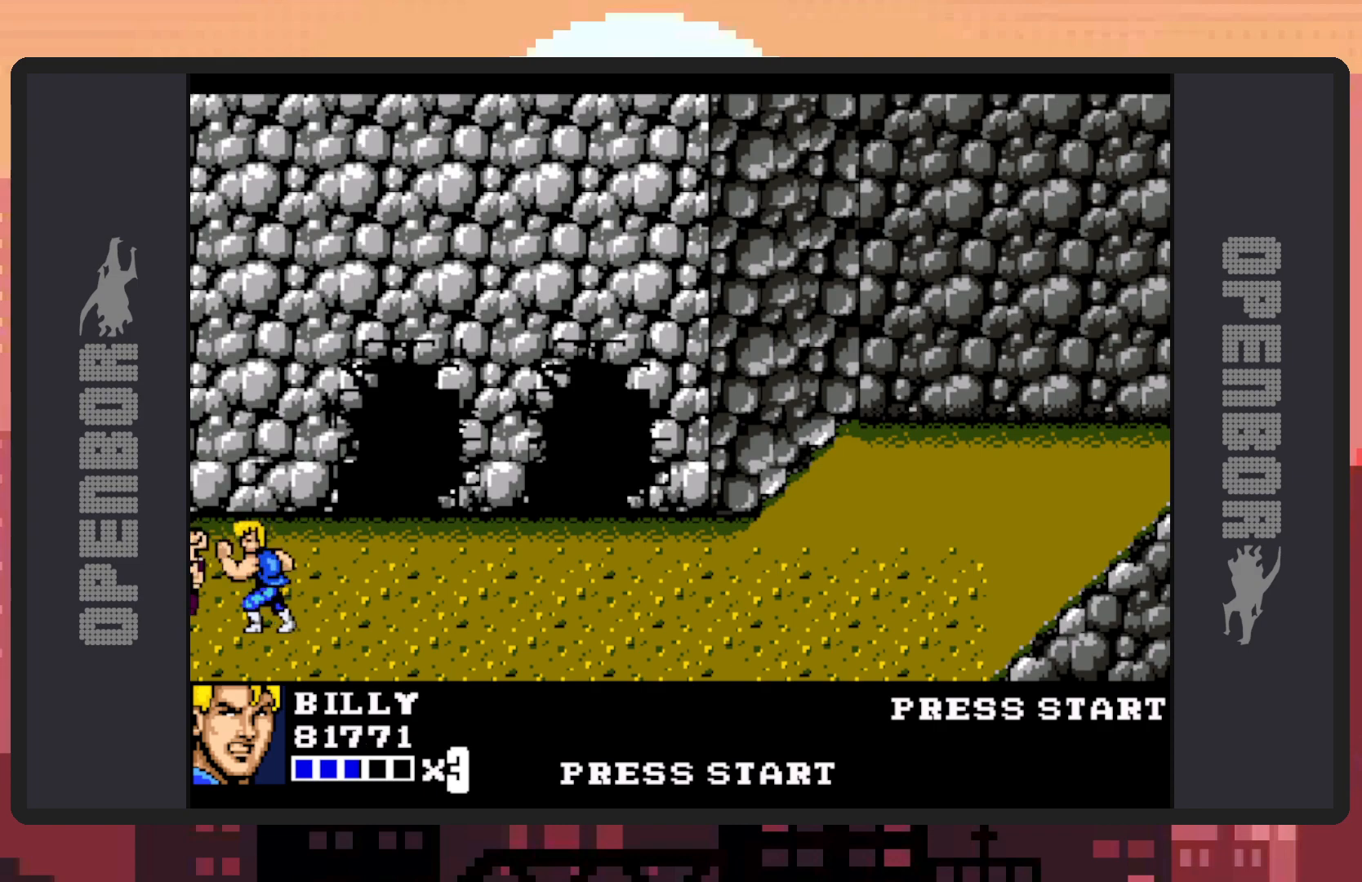
{"buttons": ["Y"], "events": [[34, "Y", "down"], [84, "Y", "up"], [134, "Y", "down"], [167, "Y", "up"], [217, "Y", "down"], [267, "Y", "up"], [317, "Y", "down"], [351, "Y", "up"], [401, "Y", "down"], [451, "Y", "up"], [484, "Y", "down"]]}
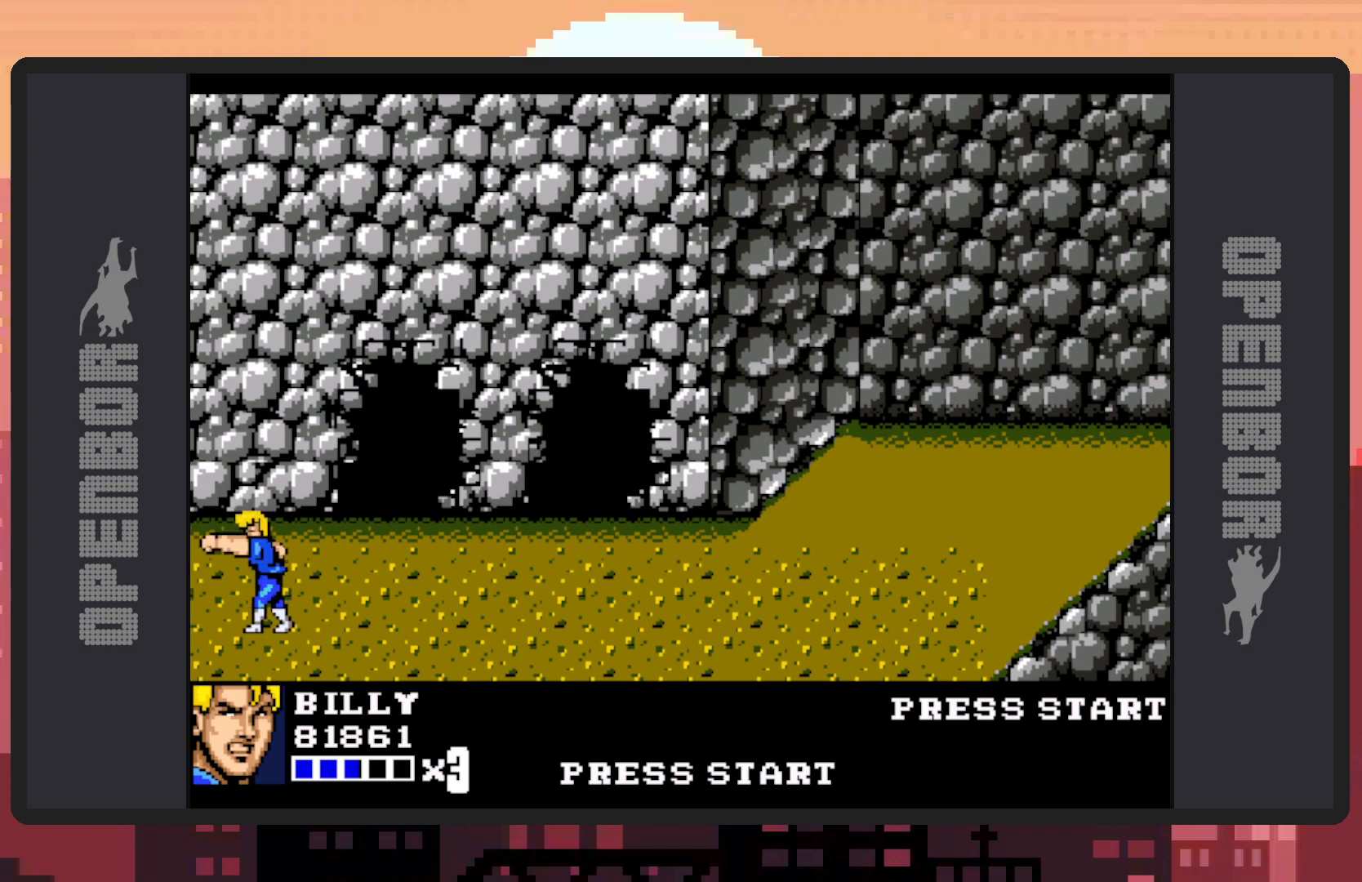
{"buttons": ["DPAD_RIGHT"], "events": [[17, "Y", "up"], [50, "DPAD_RIGHT", "down"]]}
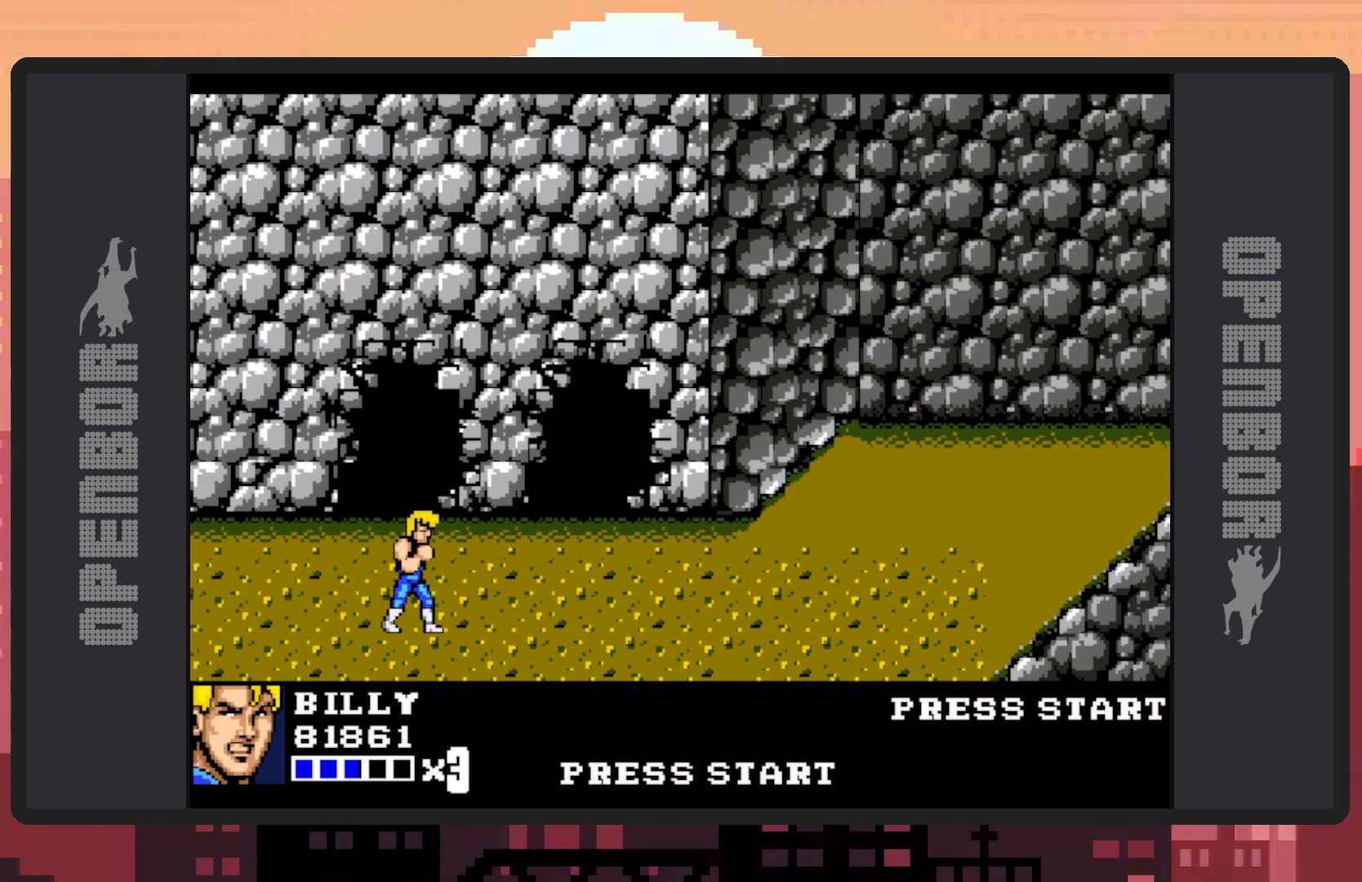
{"buttons": ["DPAD_RIGHT"], "events": []}
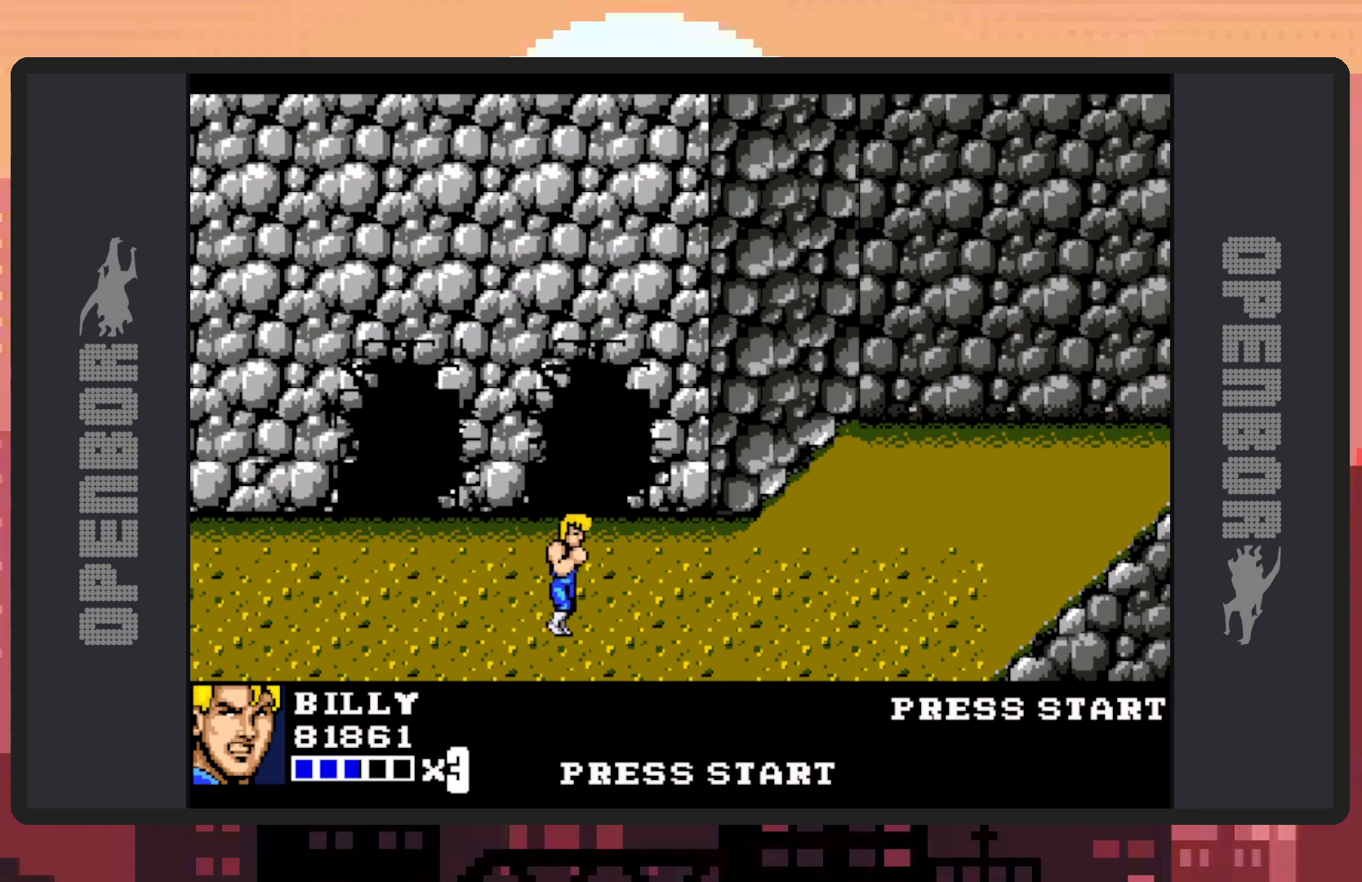
{"buttons": ["DPAD_UP", "DPAD_LEFT"], "events": [[300, "DPAD_RIGHT", "up"], [300, "DPAD_UP", "down"], [384, "DPAD_LEFT", "down"]]}
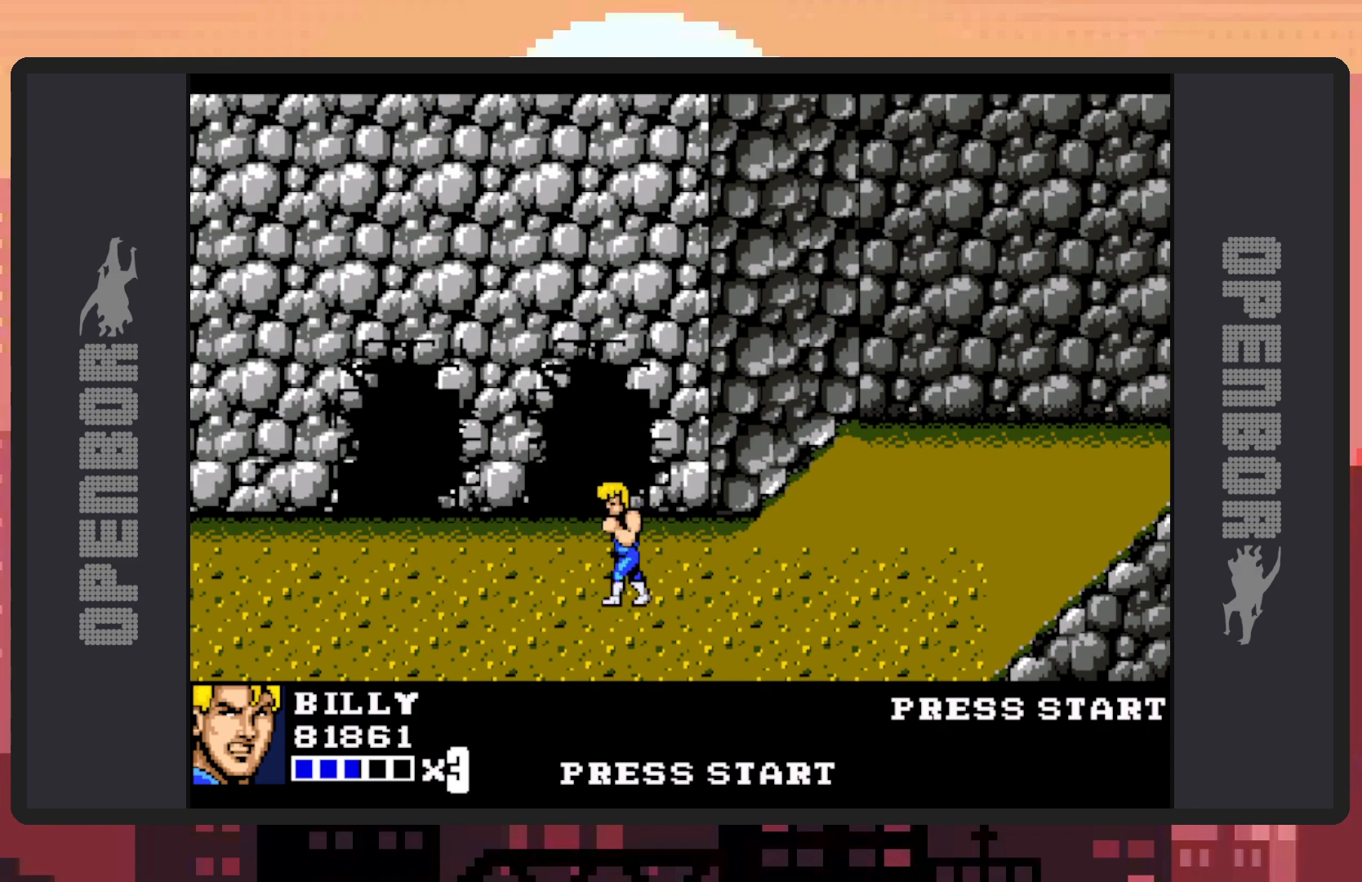
{"buttons": ["DPAD_DOWN", "DPAD_RIGHT"], "events": [[134, "DPAD_UP", "up"], [334, "DPAD_DOWN", "down"], [468, "DPAD_LEFT", "up"], [501, "DPAD_RIGHT", "down"]]}
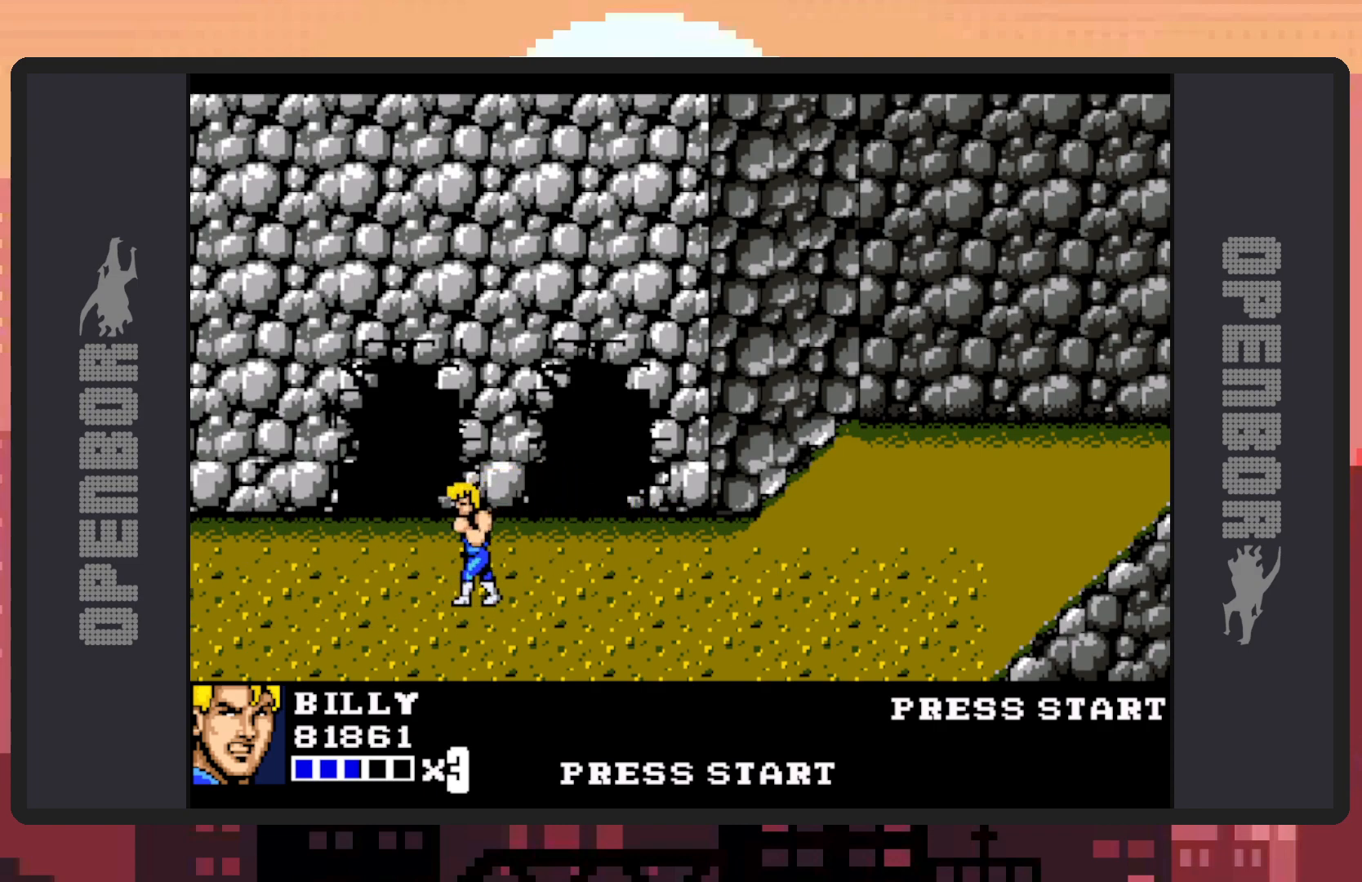
{"buttons": ["DPAD_UP", "DPAD_LEFT"], "events": [[50, "DPAD_DOWN", "up"], [400, "DPAD_RIGHT", "up"], [400, "DPAD_UP", "down"], [417, "DPAD_LEFT", "down"]]}
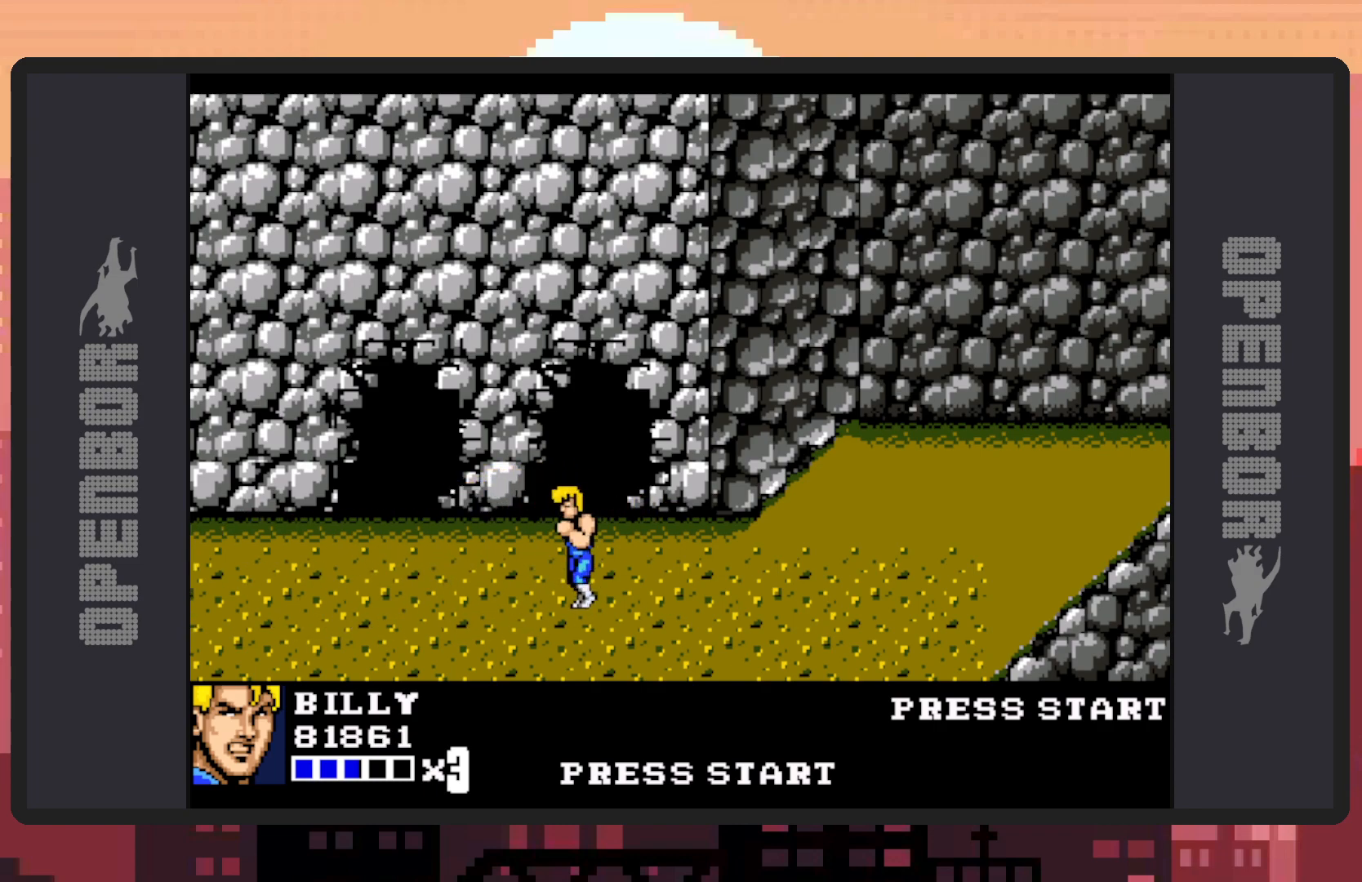
{"buttons": ["DPAD_RIGHT"], "events": [[51, "DPAD_UP", "up"], [184, "DPAD_DOWN", "down"], [384, "DPAD_LEFT", "up"], [401, "DPAD_DOWN", "up"], [401, "DPAD_RIGHT", "down"]]}
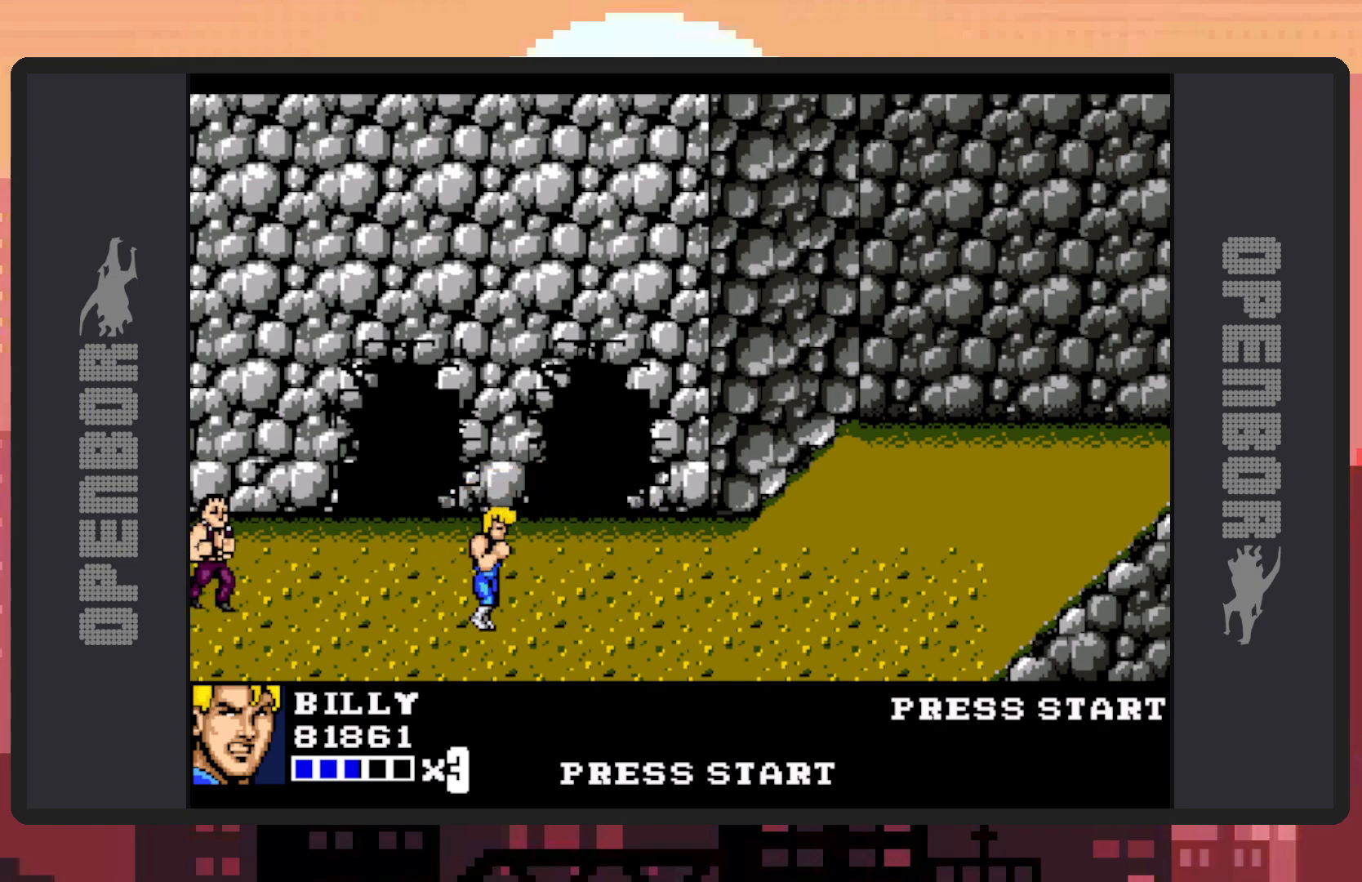
{"buttons": ["DPAD_LEFT"], "events": [[384, "DPAD_RIGHT", "up"], [384, "DPAD_UP", "down"], [400, "DPAD_LEFT", "down"], [467, "DPAD_UP", "up"]]}
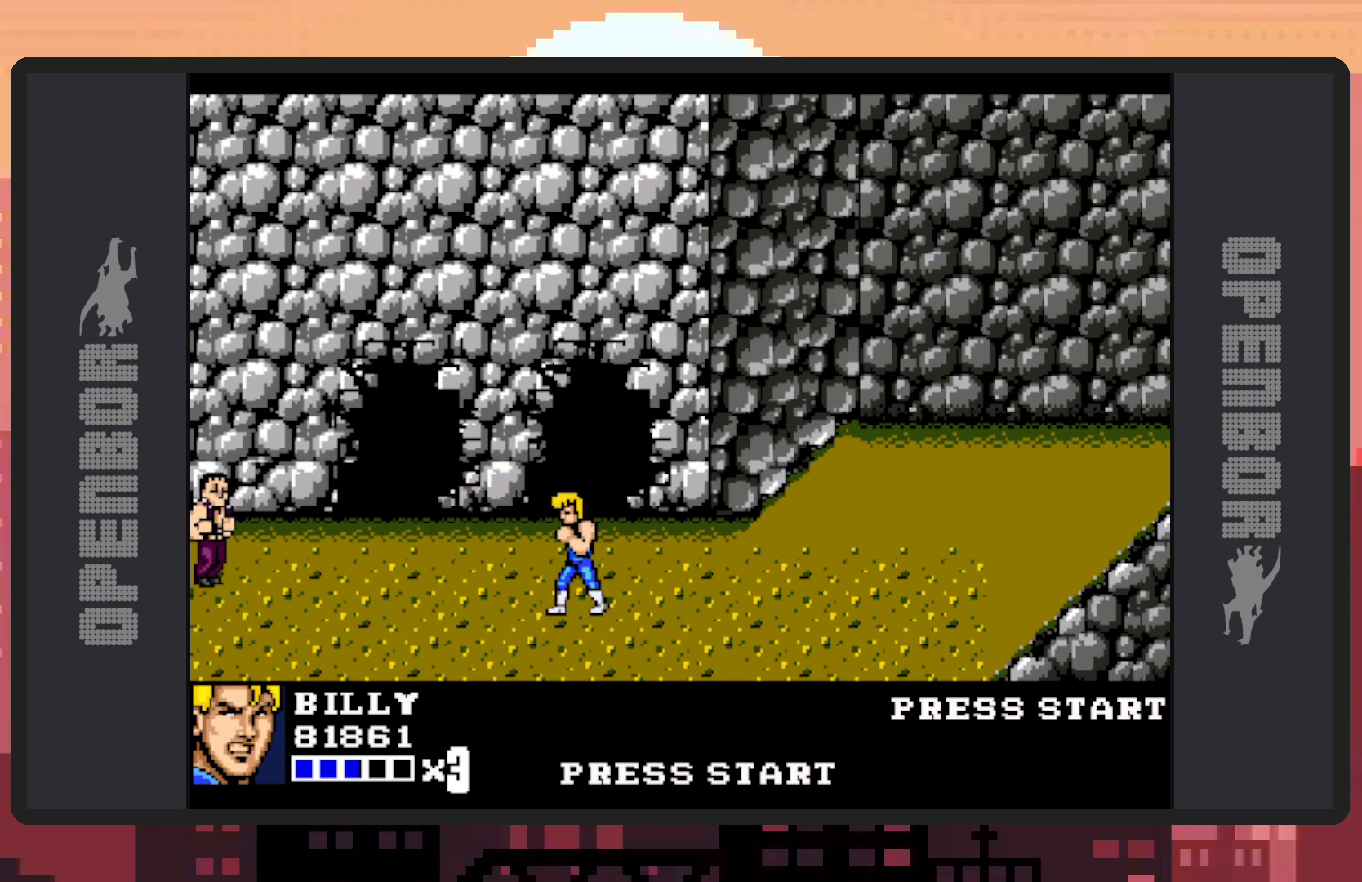
{"buttons": ["DPAD_LEFT"], "events": []}
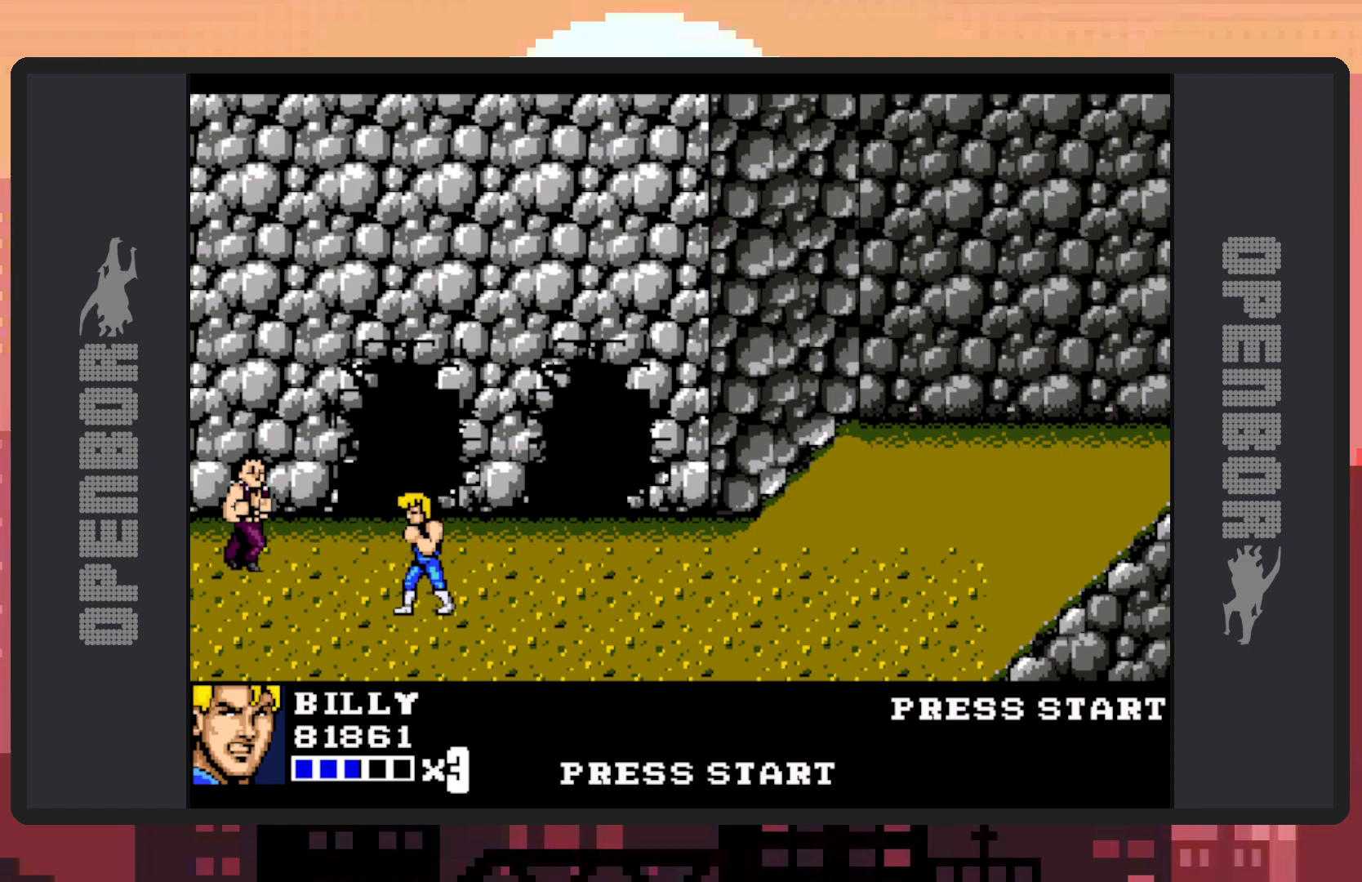
{"buttons": ["Y", "DPAD_UP", "DPAD_LEFT"], "events": [[100, "DPAD_UP", "down"], [250, "Y", "down"], [267, "Y", "up"], [317, "Y", "down"], [367, "Y", "up"], [400, "Y", "down"], [450, "Y", "up"], [500, "Y", "down"]]}
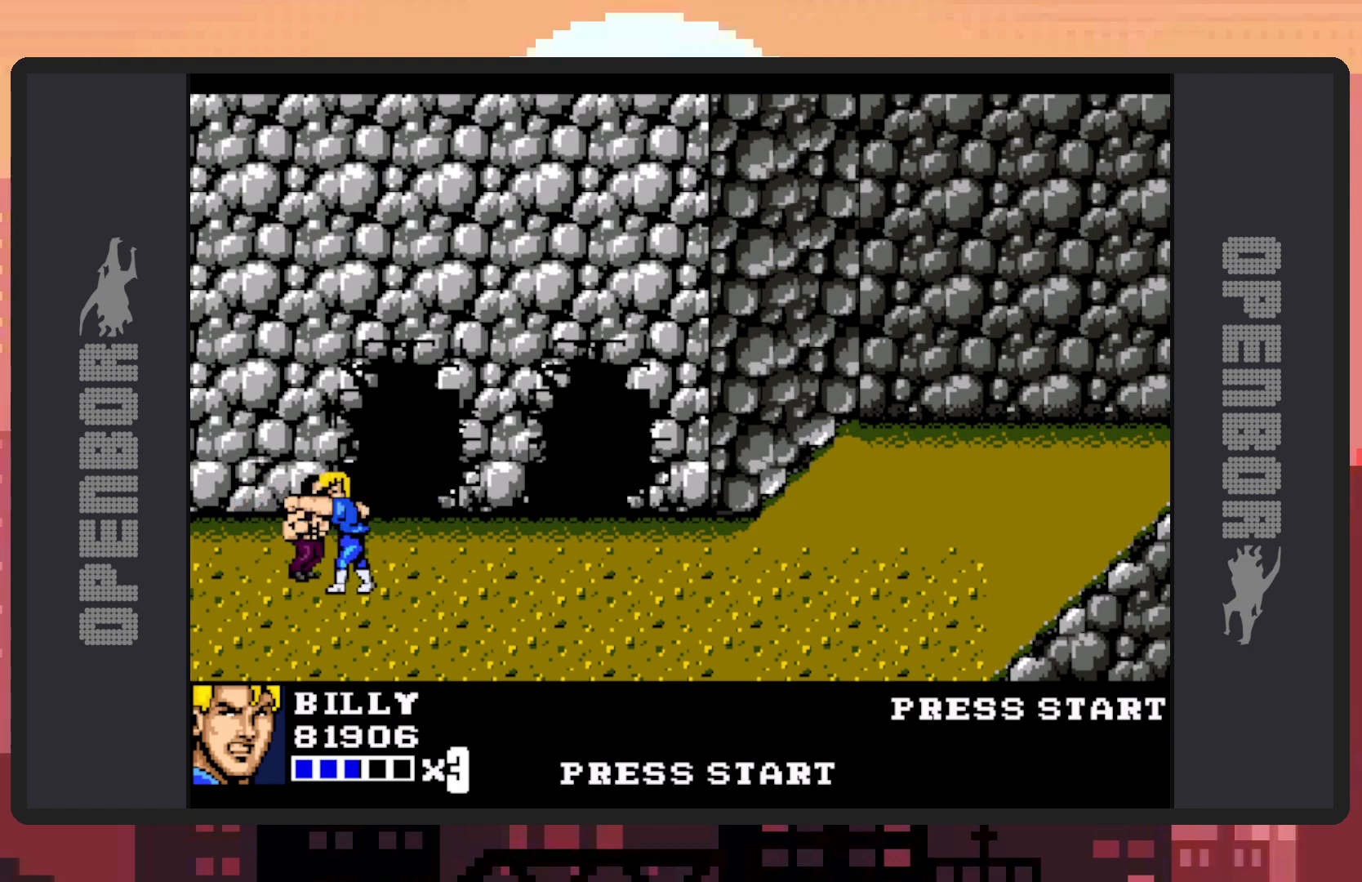
{"buttons": [], "events": [[51, "Y", "up"], [84, "Y", "down"], [134, "Y", "up"], [167, "Y", "down"], [217, "Y", "up"], [267, "Y", "down"], [284, "DPAD_UP", "up"], [317, "Y", "up"], [351, "DPAD_LEFT", "up"], [351, "Y", "down"], [401, "Y", "up"], [434, "Y", "down"], [484, "Y", "up"]]}
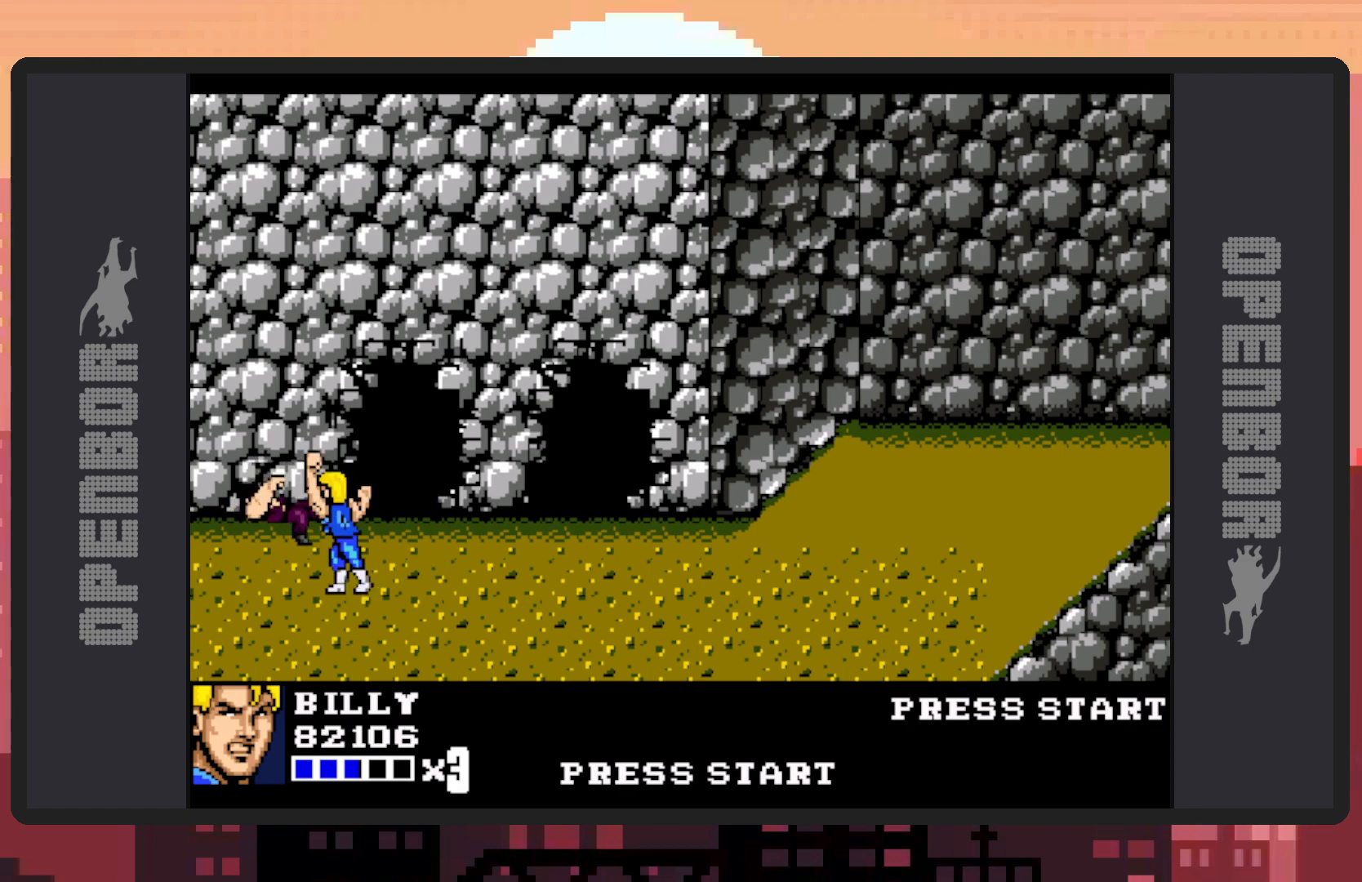
{"buttons": ["Y"], "events": [[33, "Y", "down"], [83, "Y", "up"], [117, "Y", "down"], [167, "Y", "up"], [217, "Y", "down"], [250, "Y", "up"], [300, "Y", "down"], [350, "Y", "up"], [384, "Y", "down"], [434, "Y", "up"], [484, "Y", "down"]]}
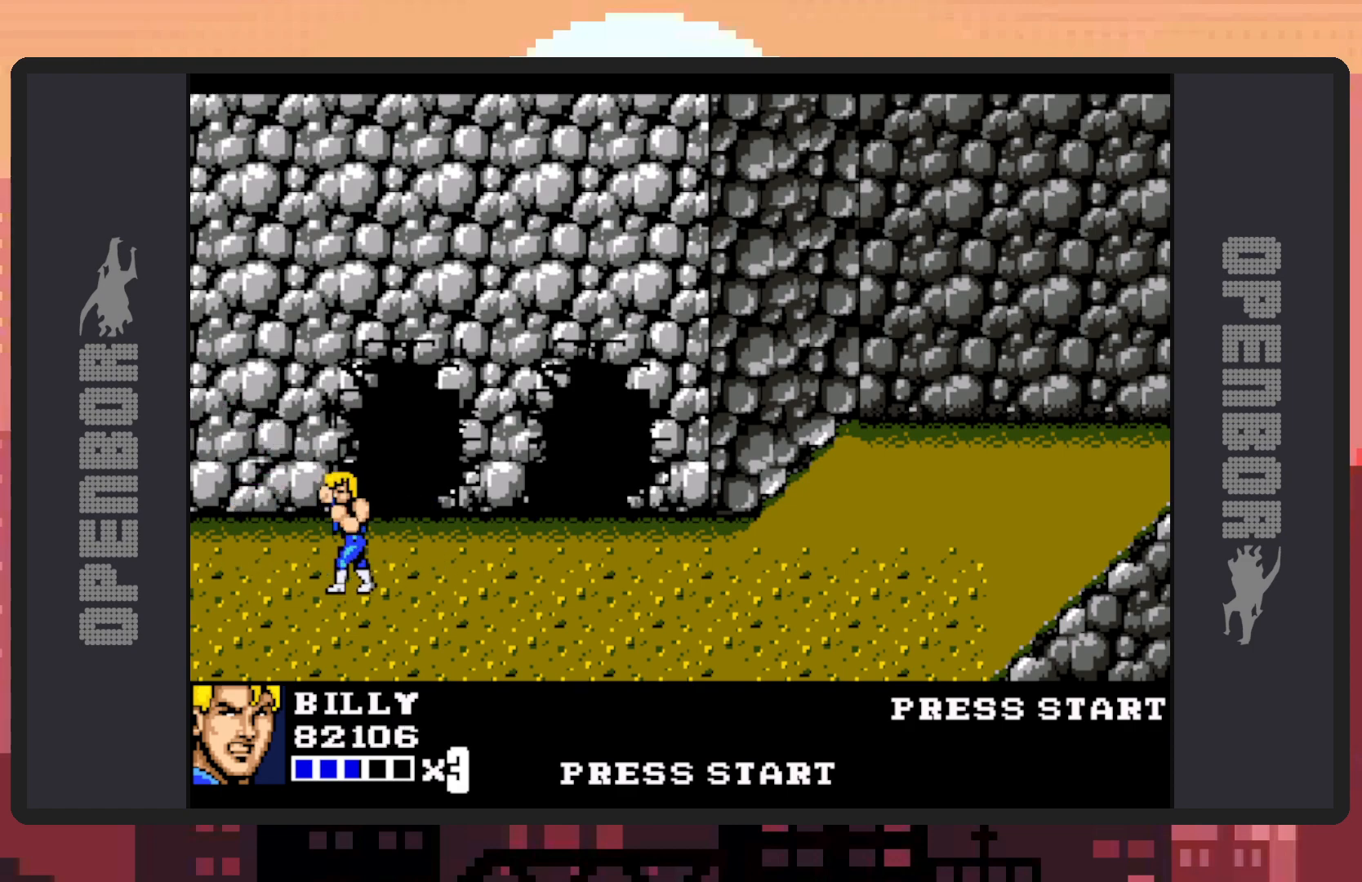
{"buttons": ["DPAD_RIGHT"], "events": [[17, "Y", "up"], [67, "Y", "down"], [117, "Y", "up"], [234, "DPAD_LEFT", "down"], [317, "DPAD_LEFT", "up"], [468, "DPAD_RIGHT", "down"]]}
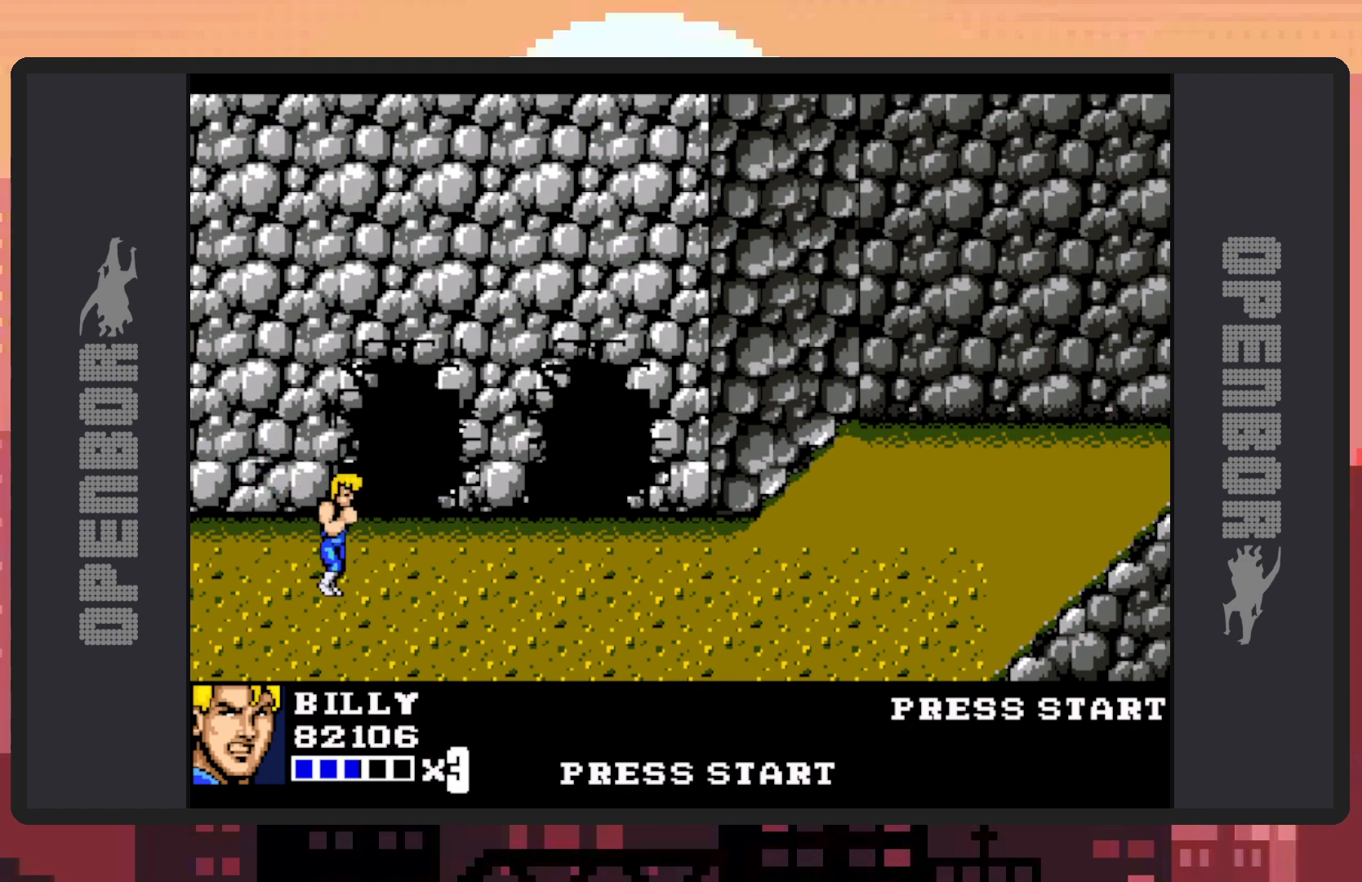
{"buttons": ["DPAD_RIGHT"], "events": []}
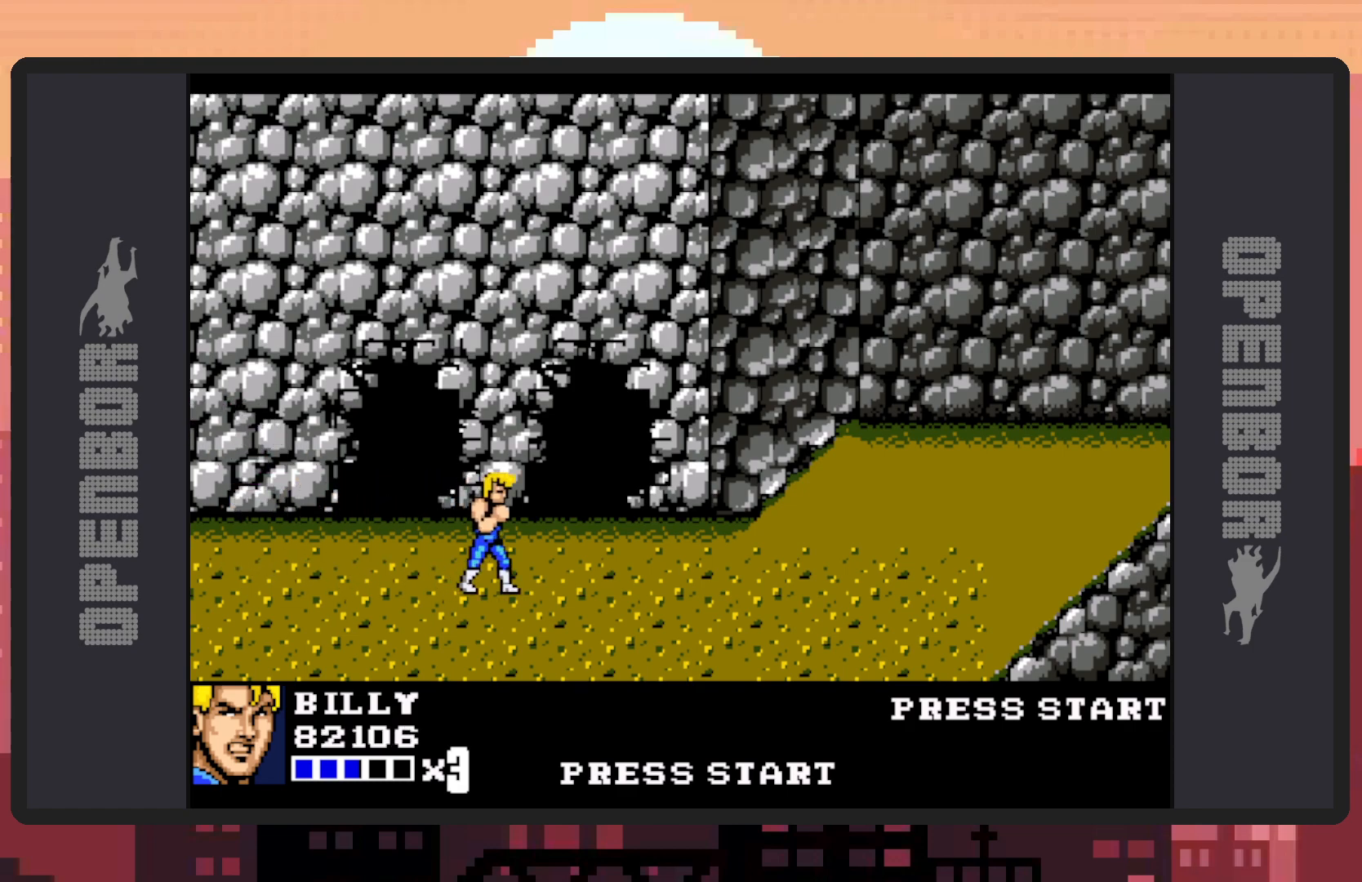
{"buttons": ["DPAD_RIGHT"], "events": []}
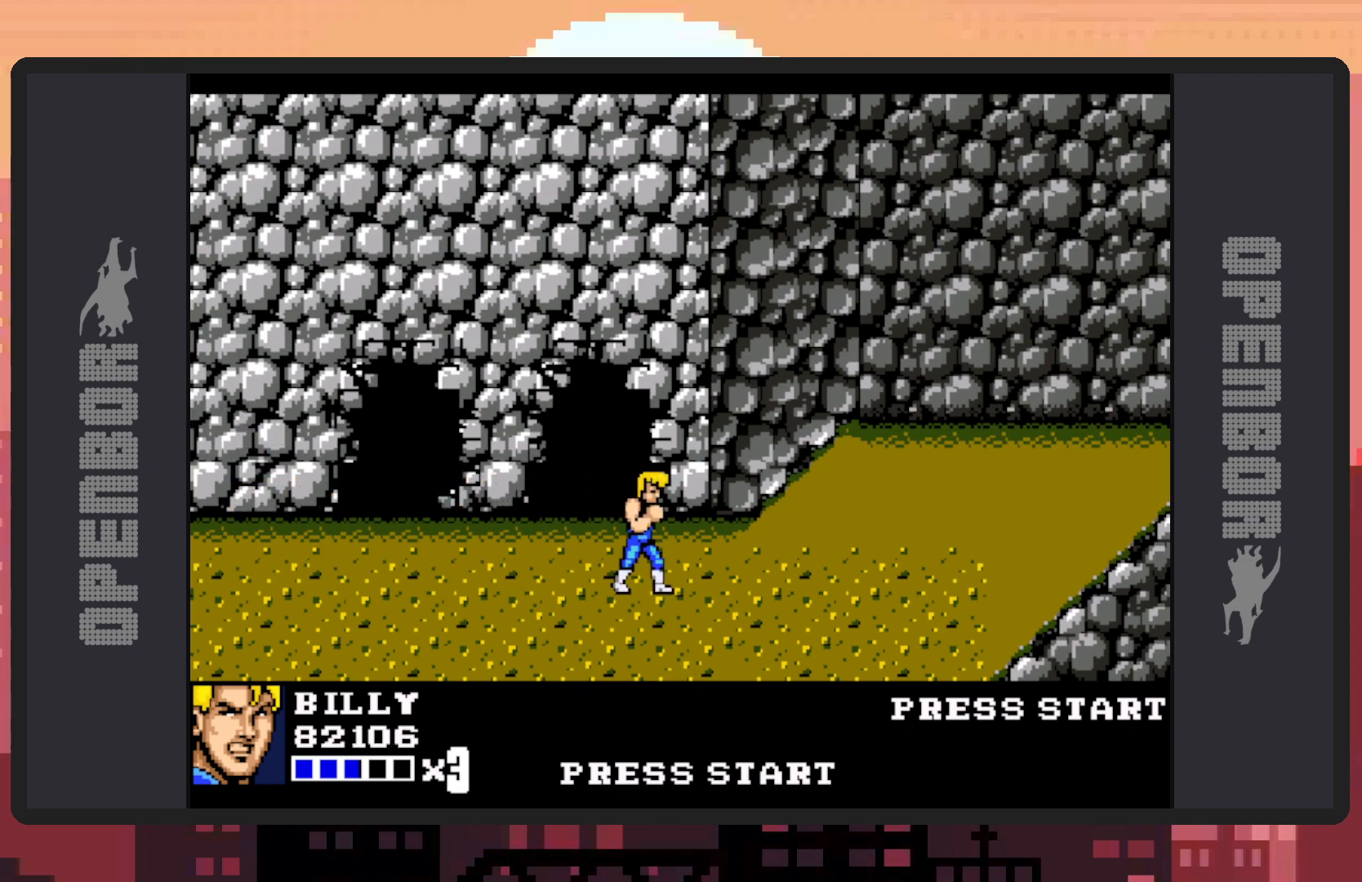
{"buttons": [], "events": [[434, "DPAD_RIGHT", "up"]]}
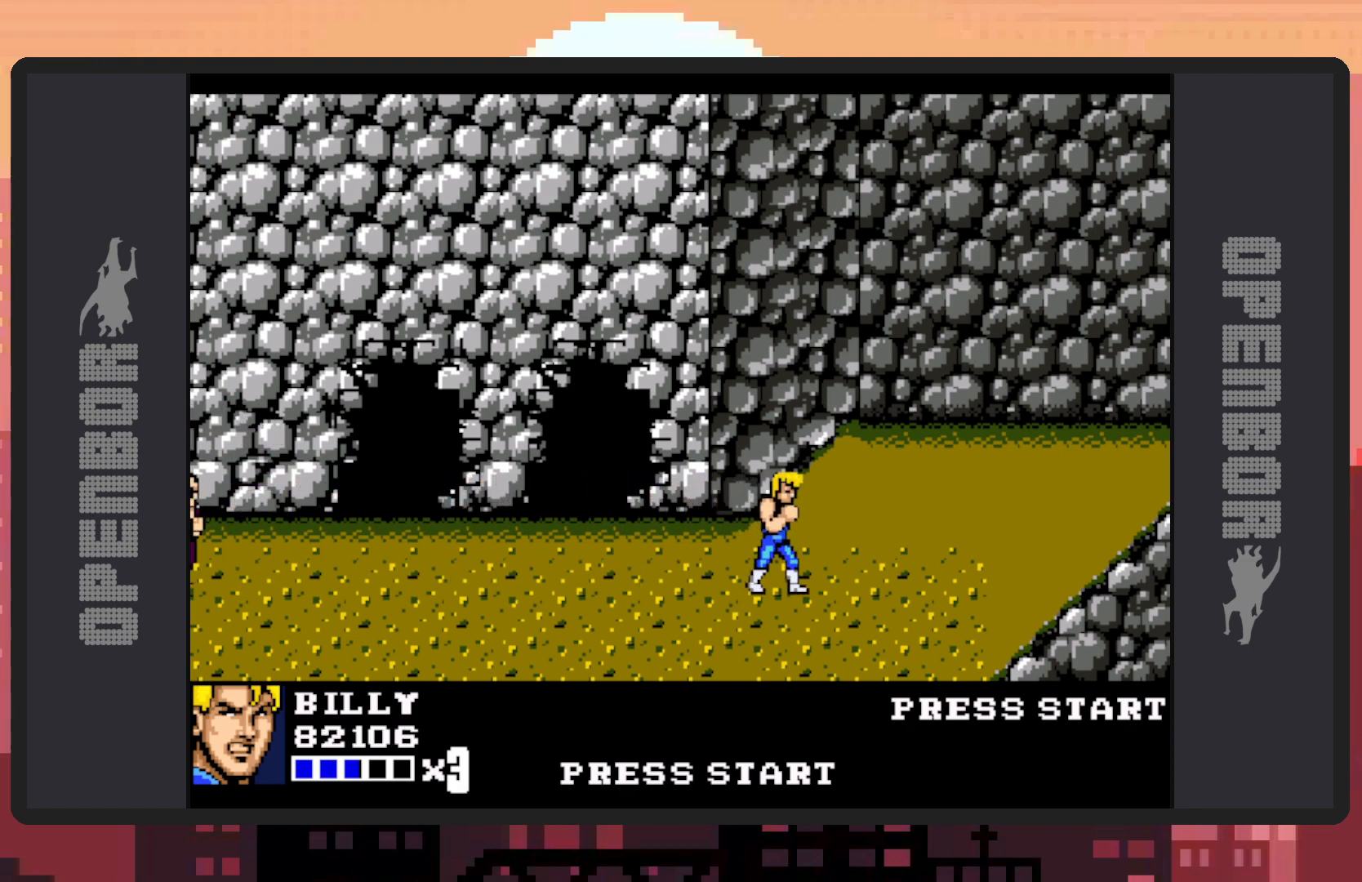
{"buttons": ["DPAD_LEFT"], "events": [[284, "DPAD_LEFT", "down"]]}
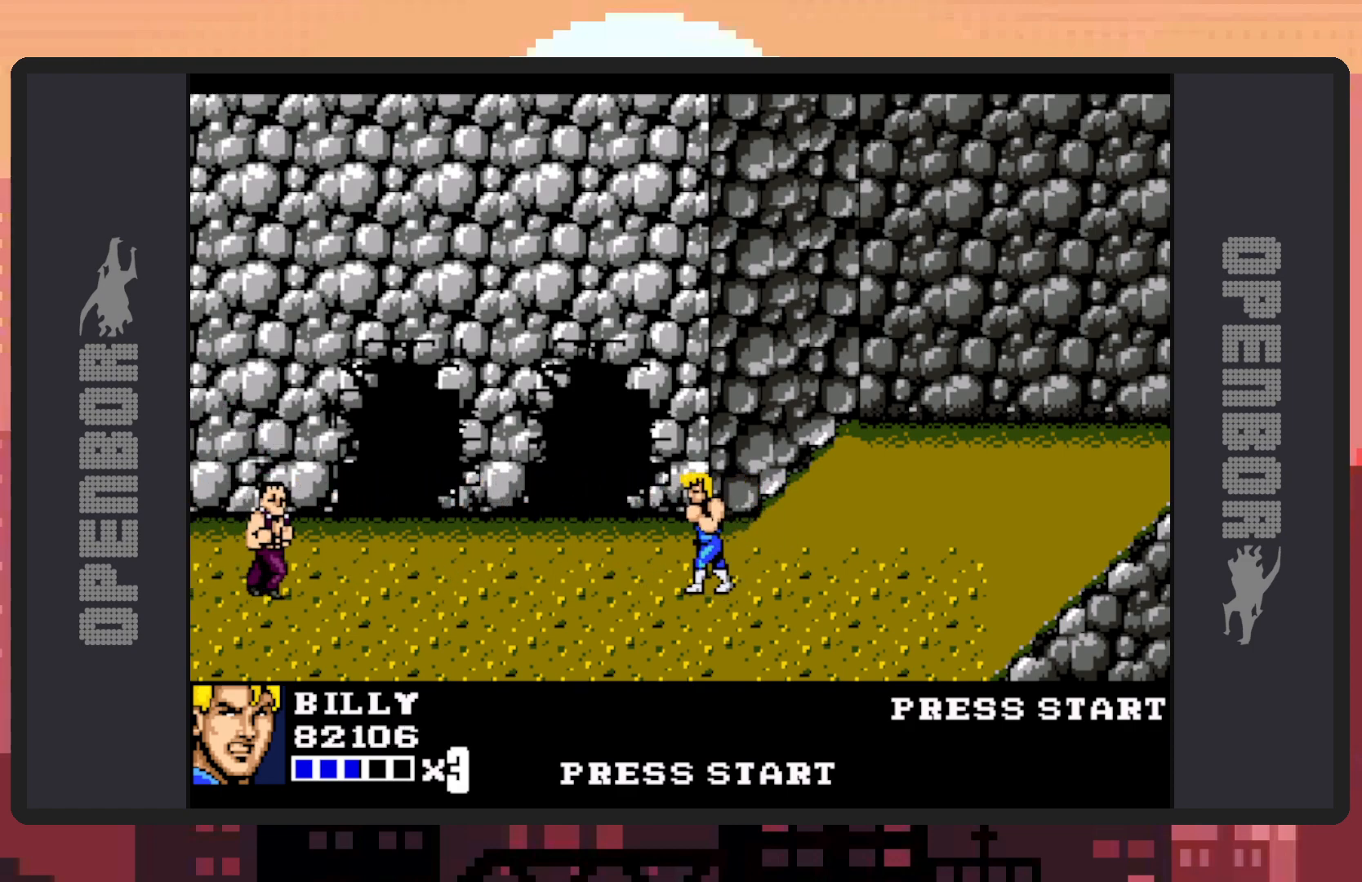
{"buttons": ["DPAD_DOWN", "DPAD_LEFT"], "events": [[300, "DPAD_DOWN", "down"]]}
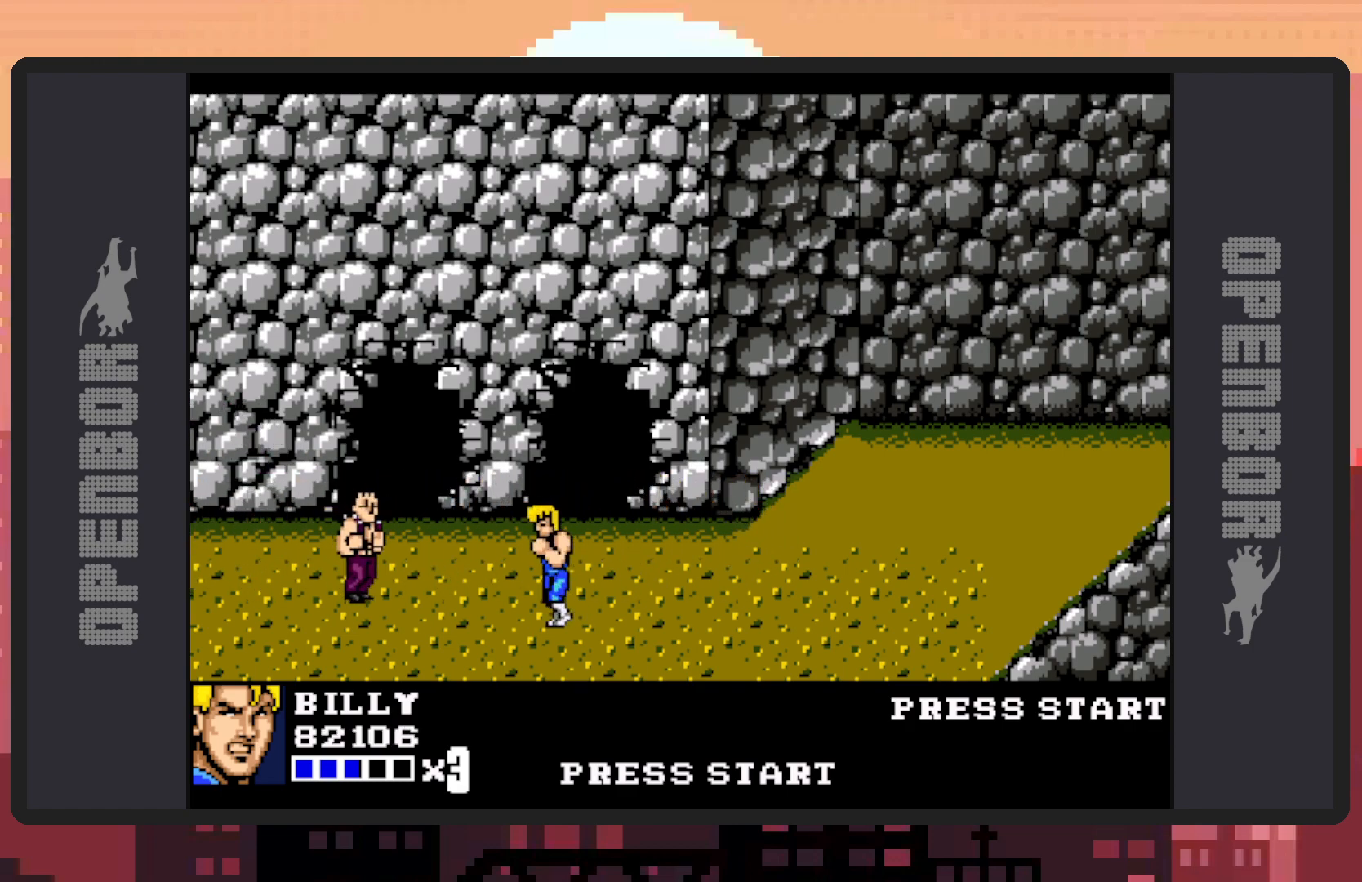
{"buttons": ["Y", "DPAD_UP", "DPAD_LEFT"], "events": [[101, "DPAD_DOWN", "up"], [134, "DPAD_UP", "down"], [284, "Y", "down"], [334, "Y", "up"], [384, "Y", "down"], [418, "Y", "up"], [468, "Y", "down"]]}
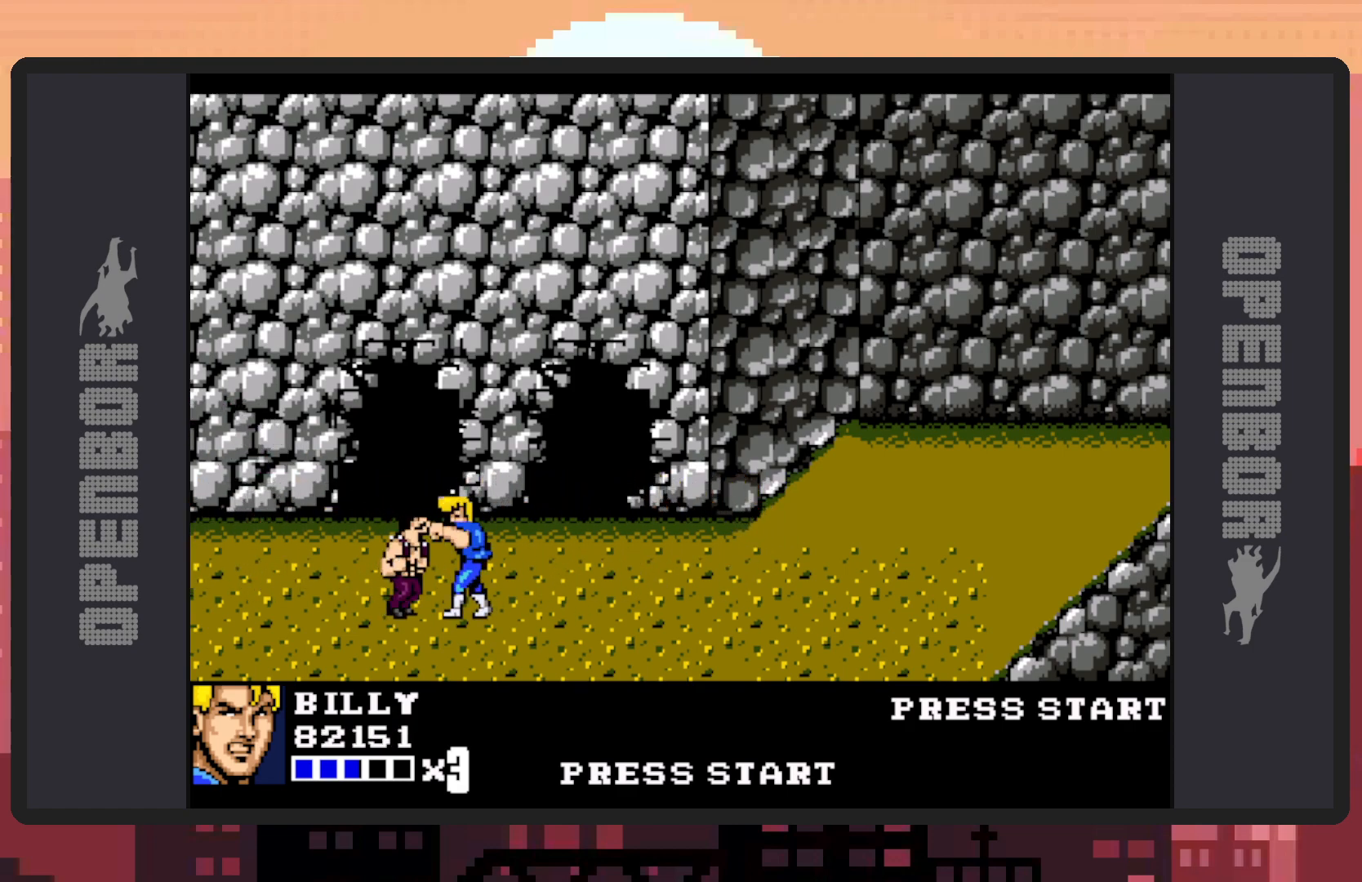
{"buttons": [], "events": [[17, "DPAD_UP", "up"], [17, "Y", "up"], [33, "DPAD_LEFT", "up"], [50, "Y", "down"], [100, "Y", "up"], [133, "Y", "down"], [200, "Y", "up"], [234, "Y", "down"], [284, "Y", "up"], [317, "Y", "down"], [367, "Y", "up"], [417, "Y", "down"], [450, "Y", "up"]]}
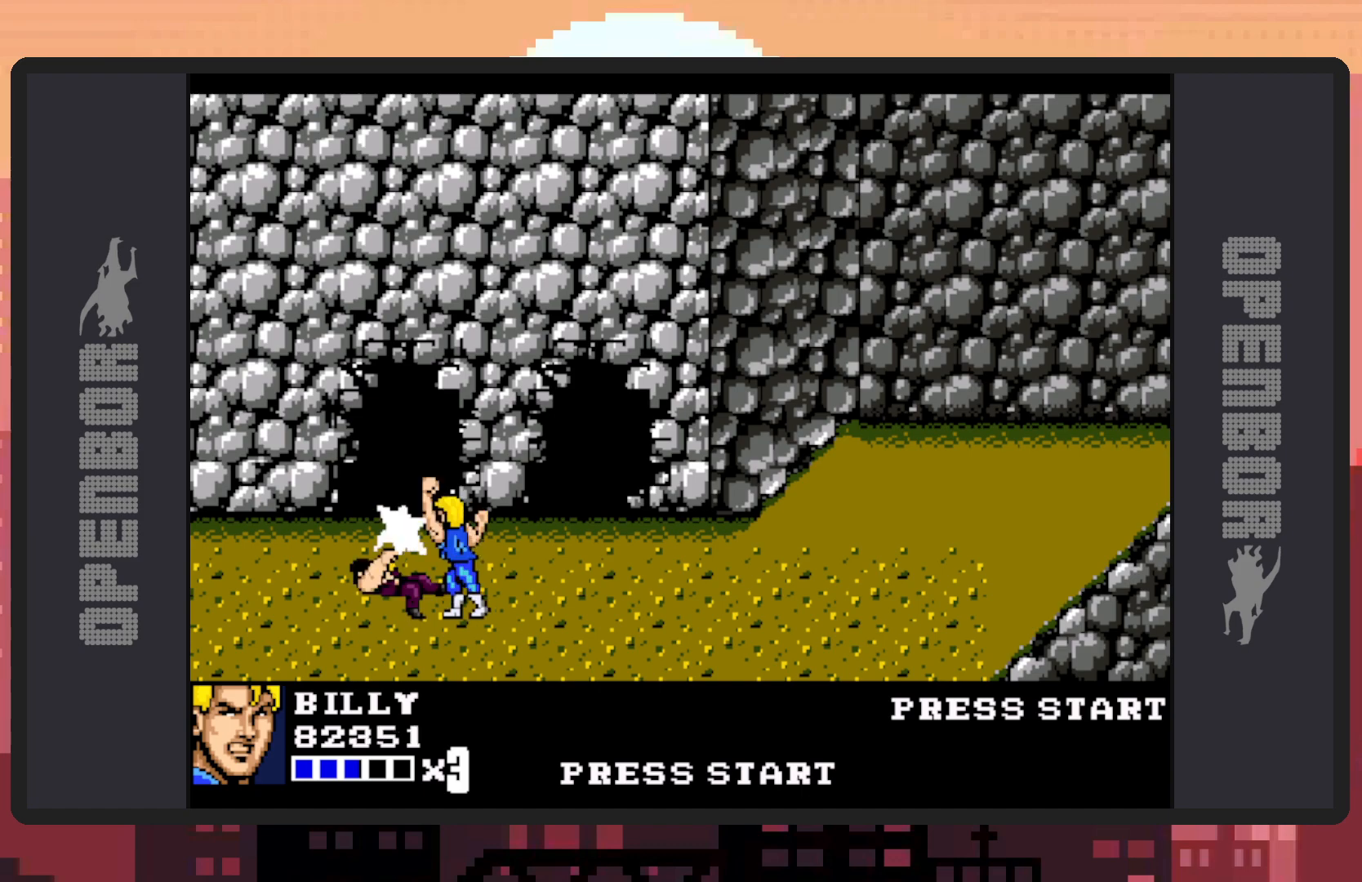
{"buttons": [], "events": [[17, "Y", "down"], [50, "Y", "up"], [84, "Y", "down"], [134, "Y", "up"], [184, "Y", "down"], [217, "Y", "up"], [267, "Y", "down"], [317, "Y", "up"], [351, "Y", "down"], [401, "Y", "up"], [451, "Y", "down"], [501, "Y", "up"]]}
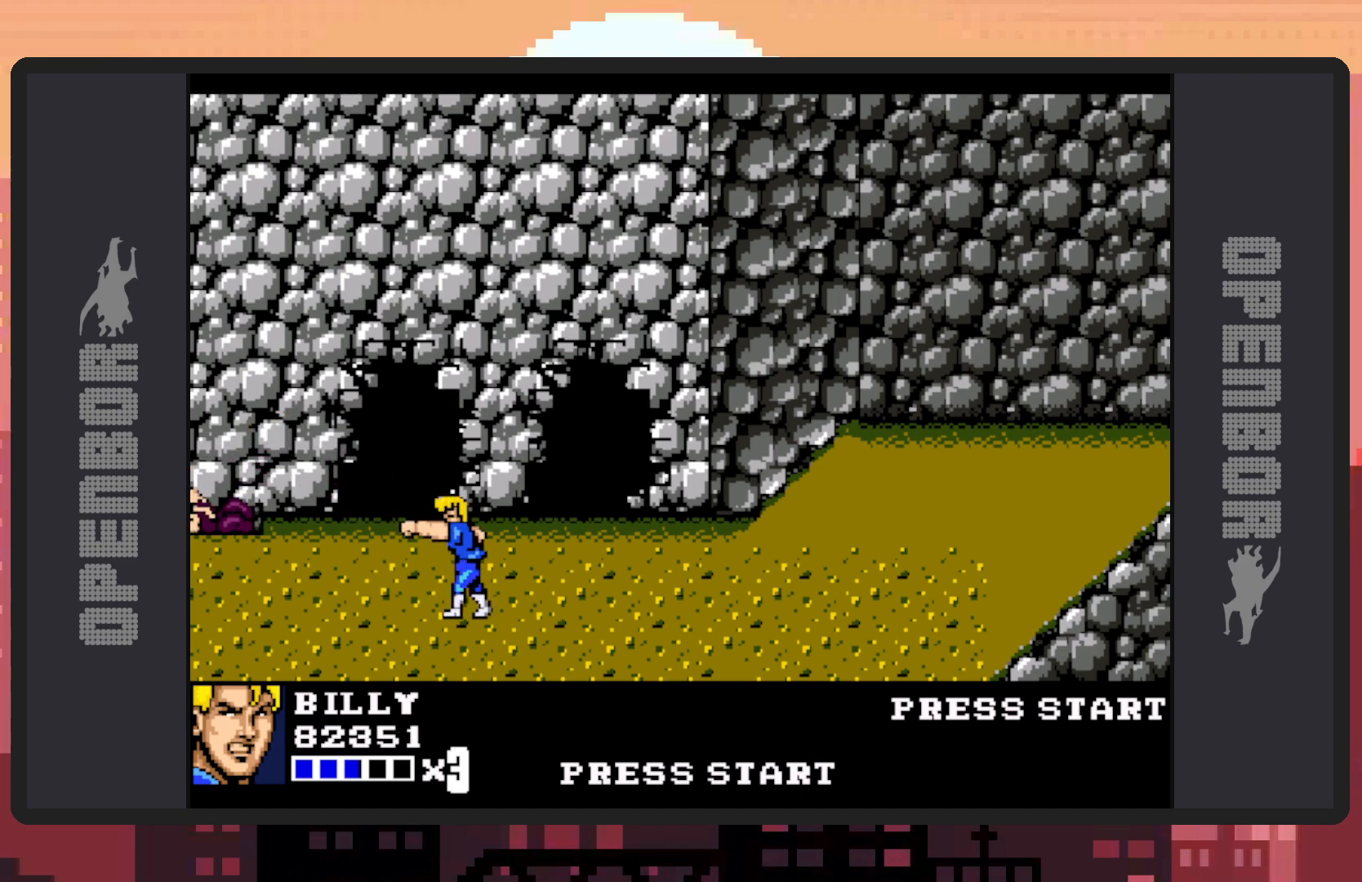
{"buttons": [], "events": []}
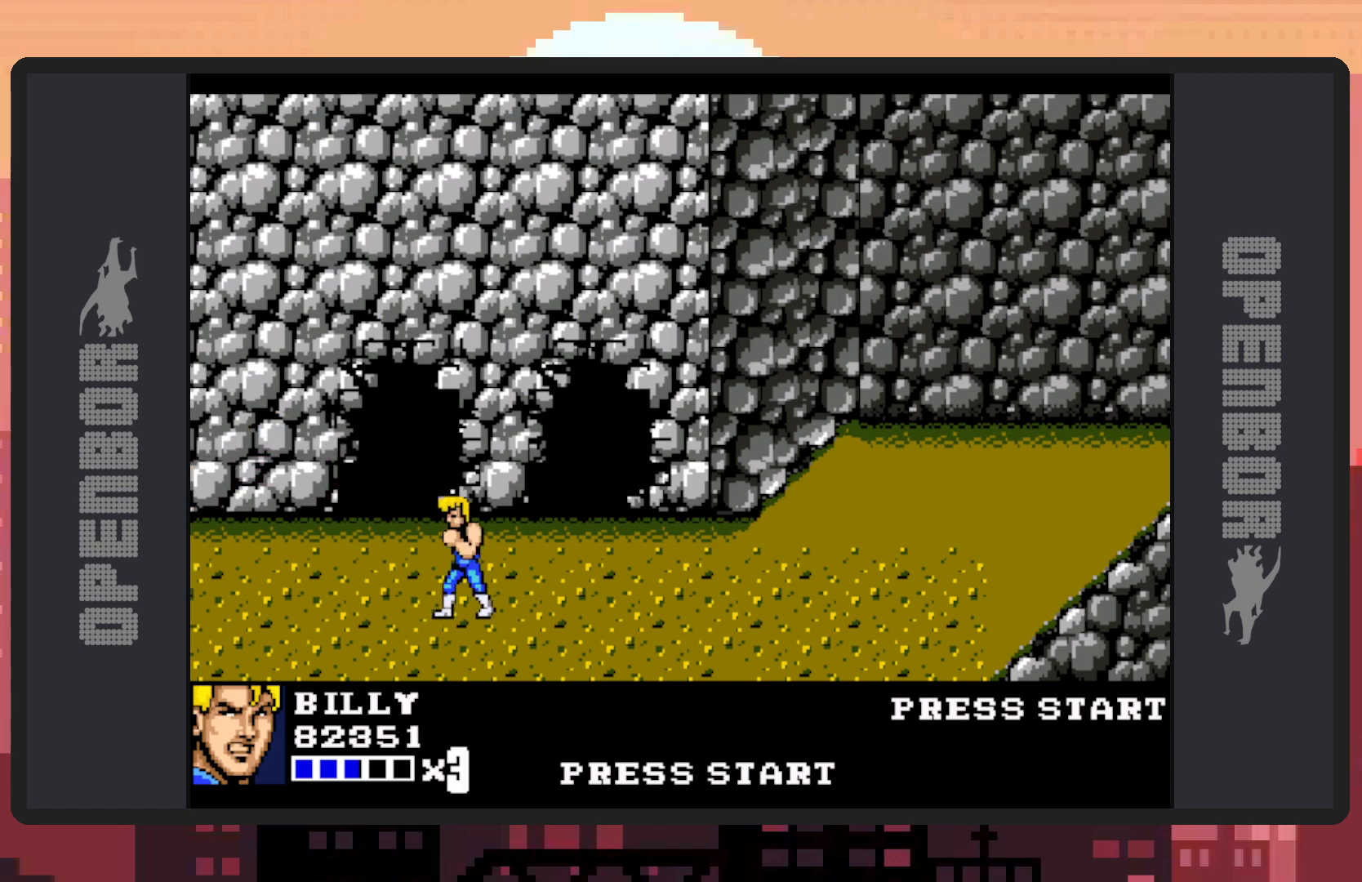
{"buttons": [], "events": []}
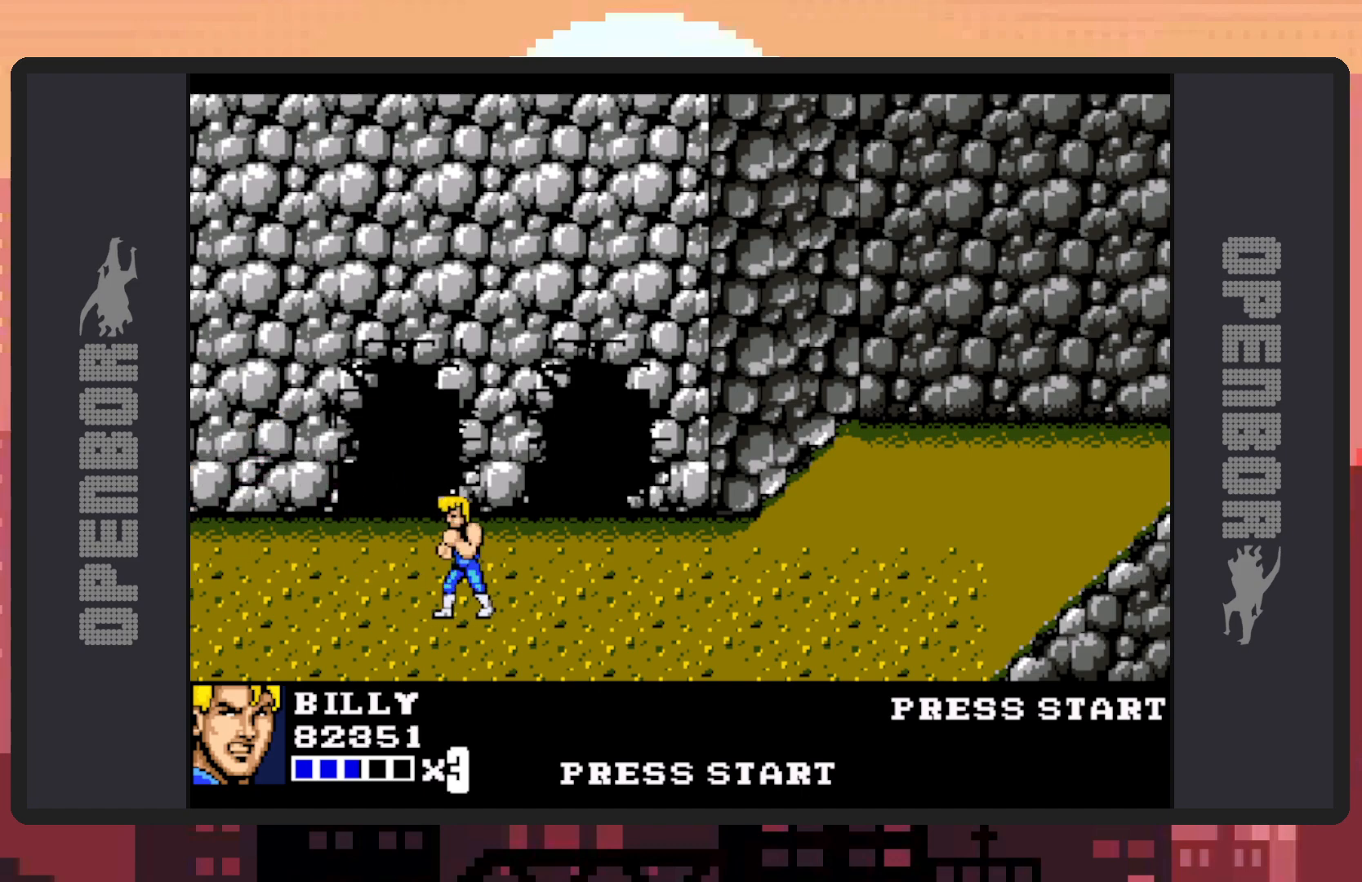
{"buttons": [], "events": []}
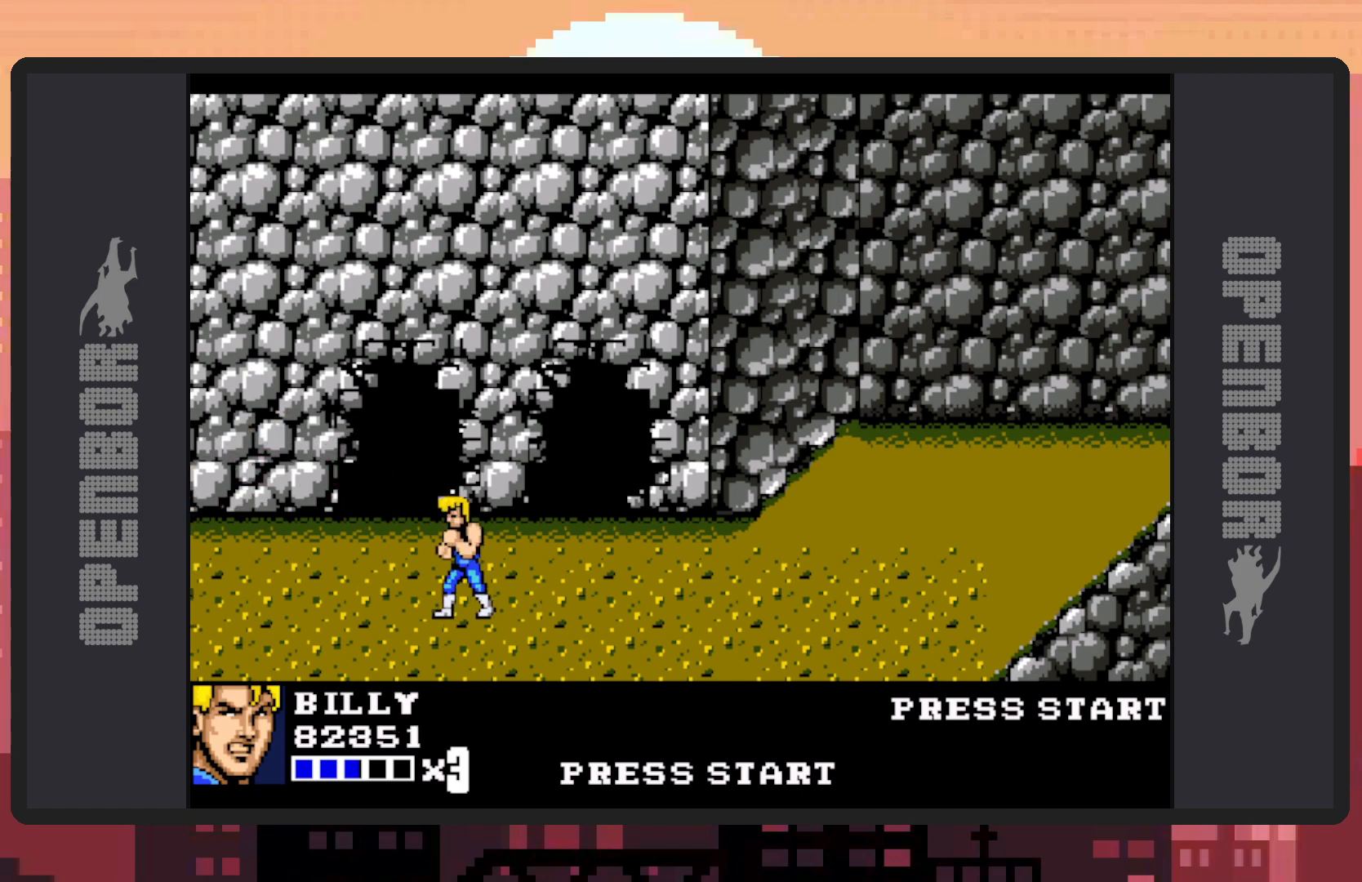
{"buttons": [], "events": []}
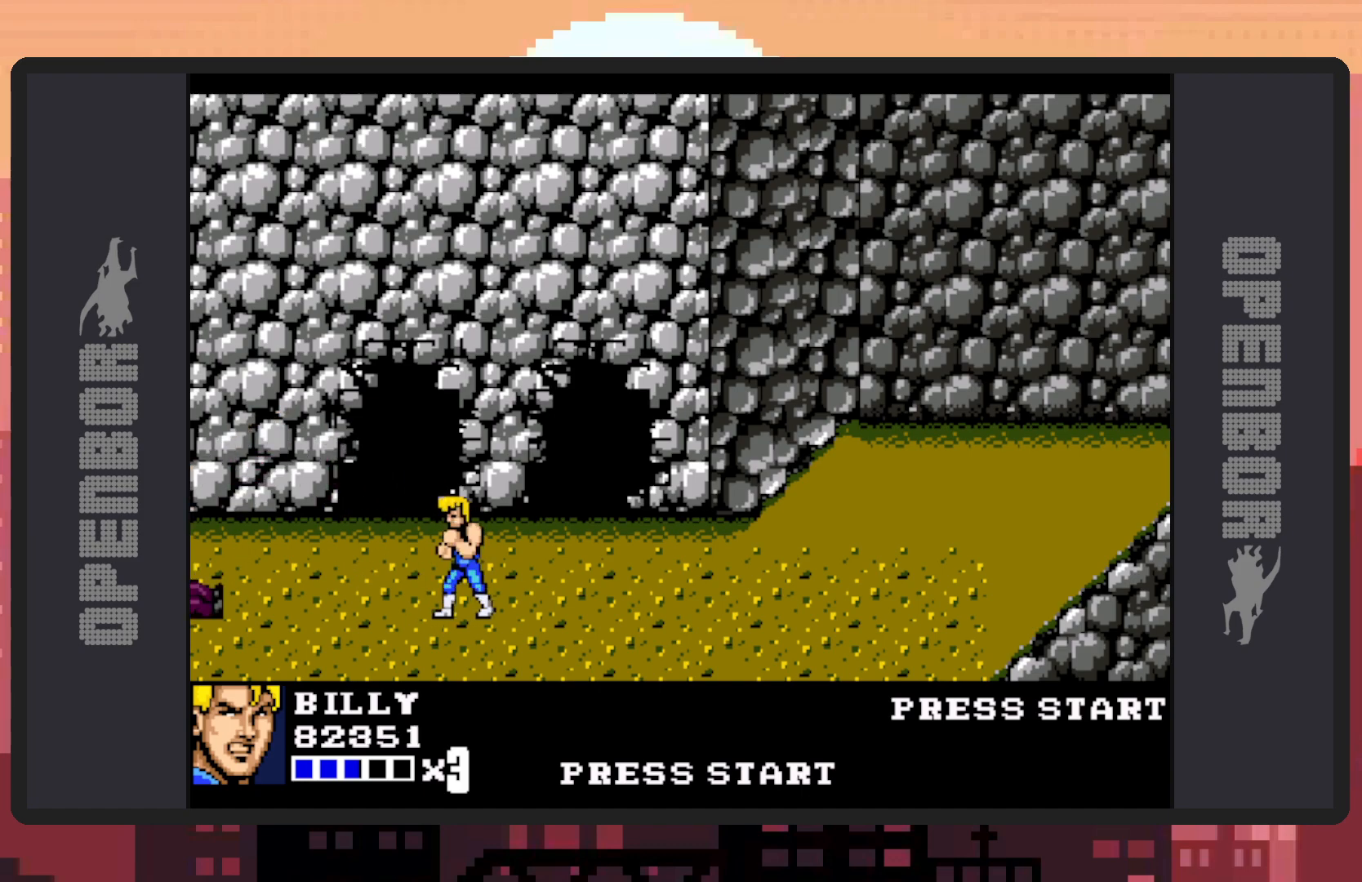
{"buttons": [], "events": []}
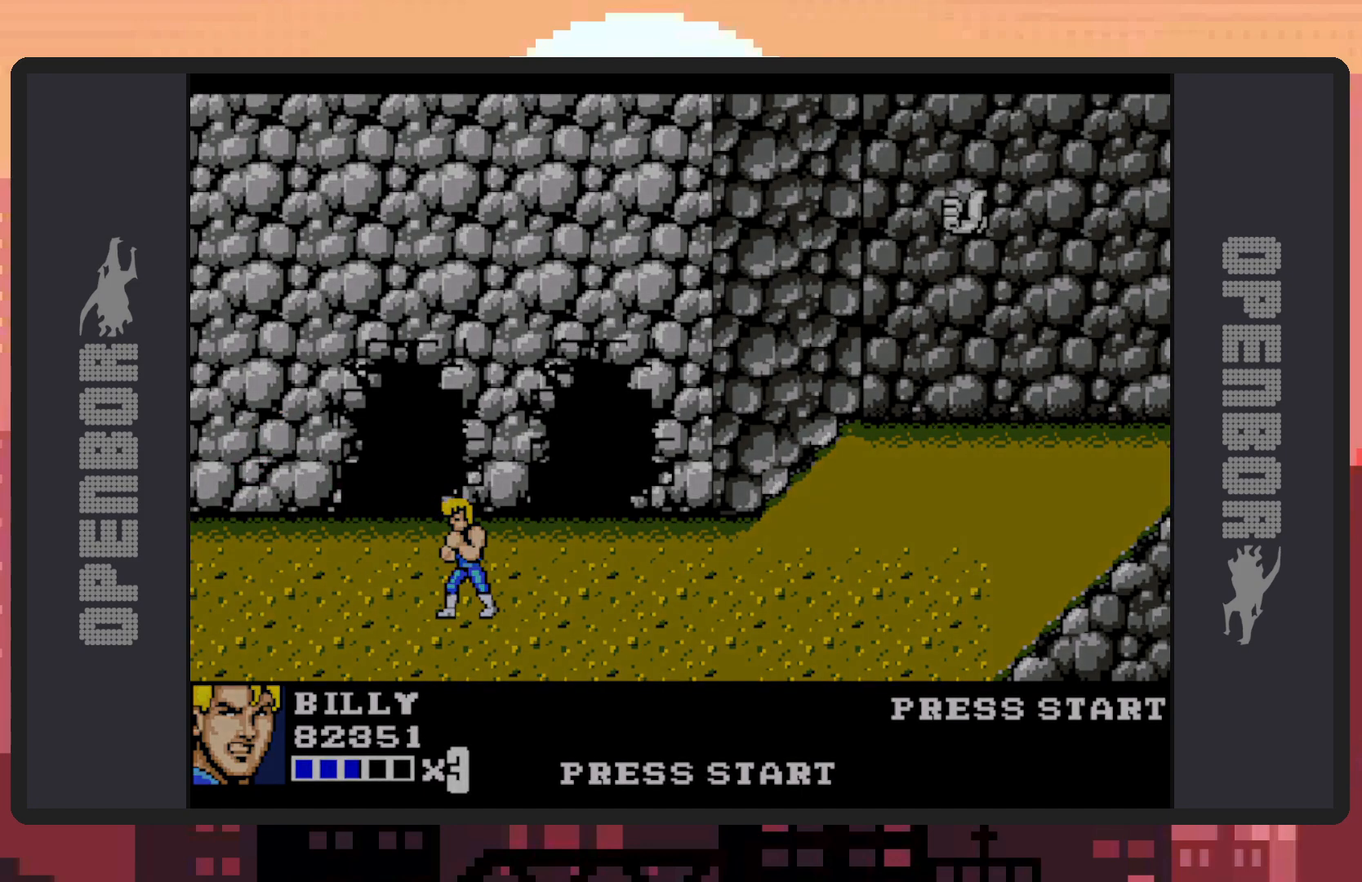
{"buttons": [], "events": [[67, "DPAD_RIGHT", "down"], [500, "DPAD_RIGHT", "up"]]}